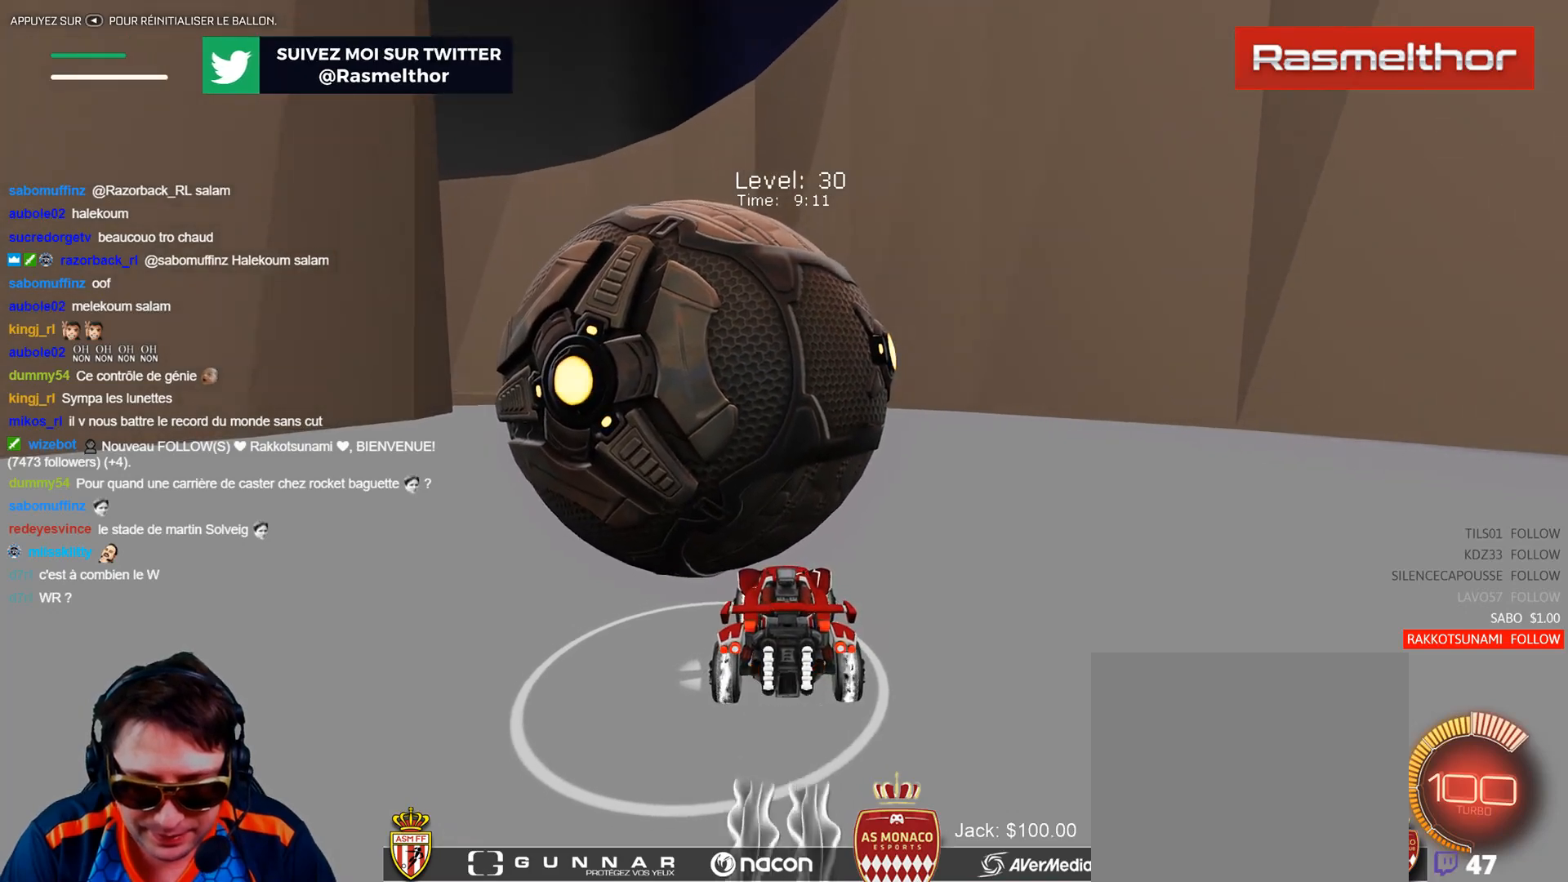
Gameplay with a controller (Xbox layout); each line is a JSON object with the inputs held at the frame after it. "events" lists button and stick changes between this image and that frame as [ms after this image, input, new state], when the widget could be followed in between. Not read: right_stick.
{"buttons": ["B", "R2"], "left_stick": "center", "events": [[300, "left_stick", "up-left"], [400, "left_stick", "center"], [417, "R2", "down"], [451, "B", "down"]]}
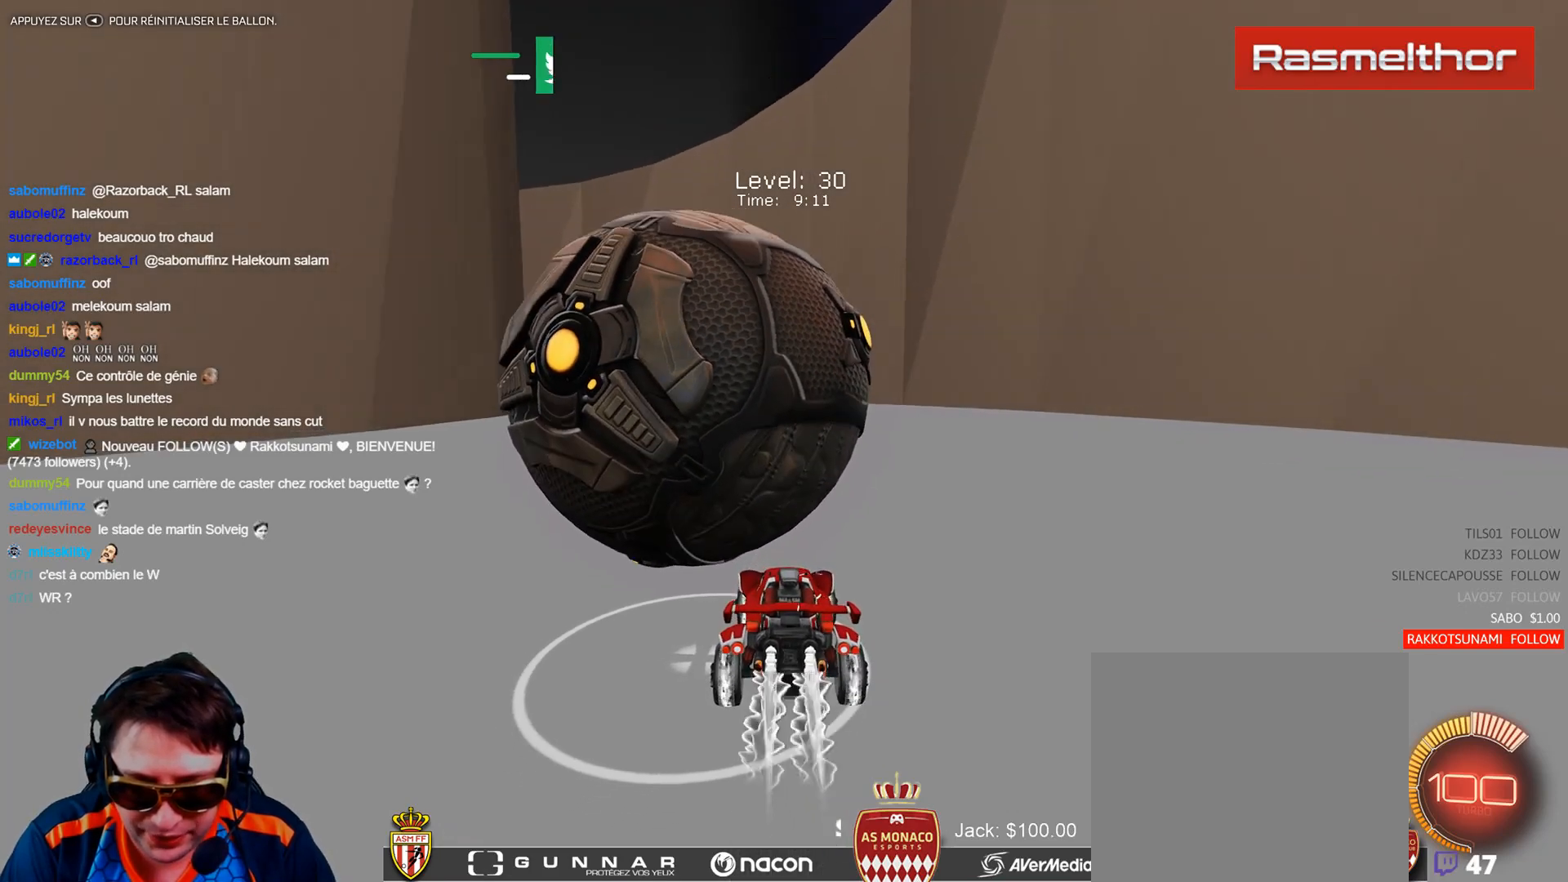
{"buttons": ["R2"], "left_stick": "center", "events": [[33, "left_stick", "up-left"], [66, "B", "up"], [133, "R2", "up"], [133, "left_stick", "center"], [216, "left_stick", "right"], [333, "R2", "down"], [333, "left_stick", "center"], [383, "B", "down"], [483, "B", "up"]]}
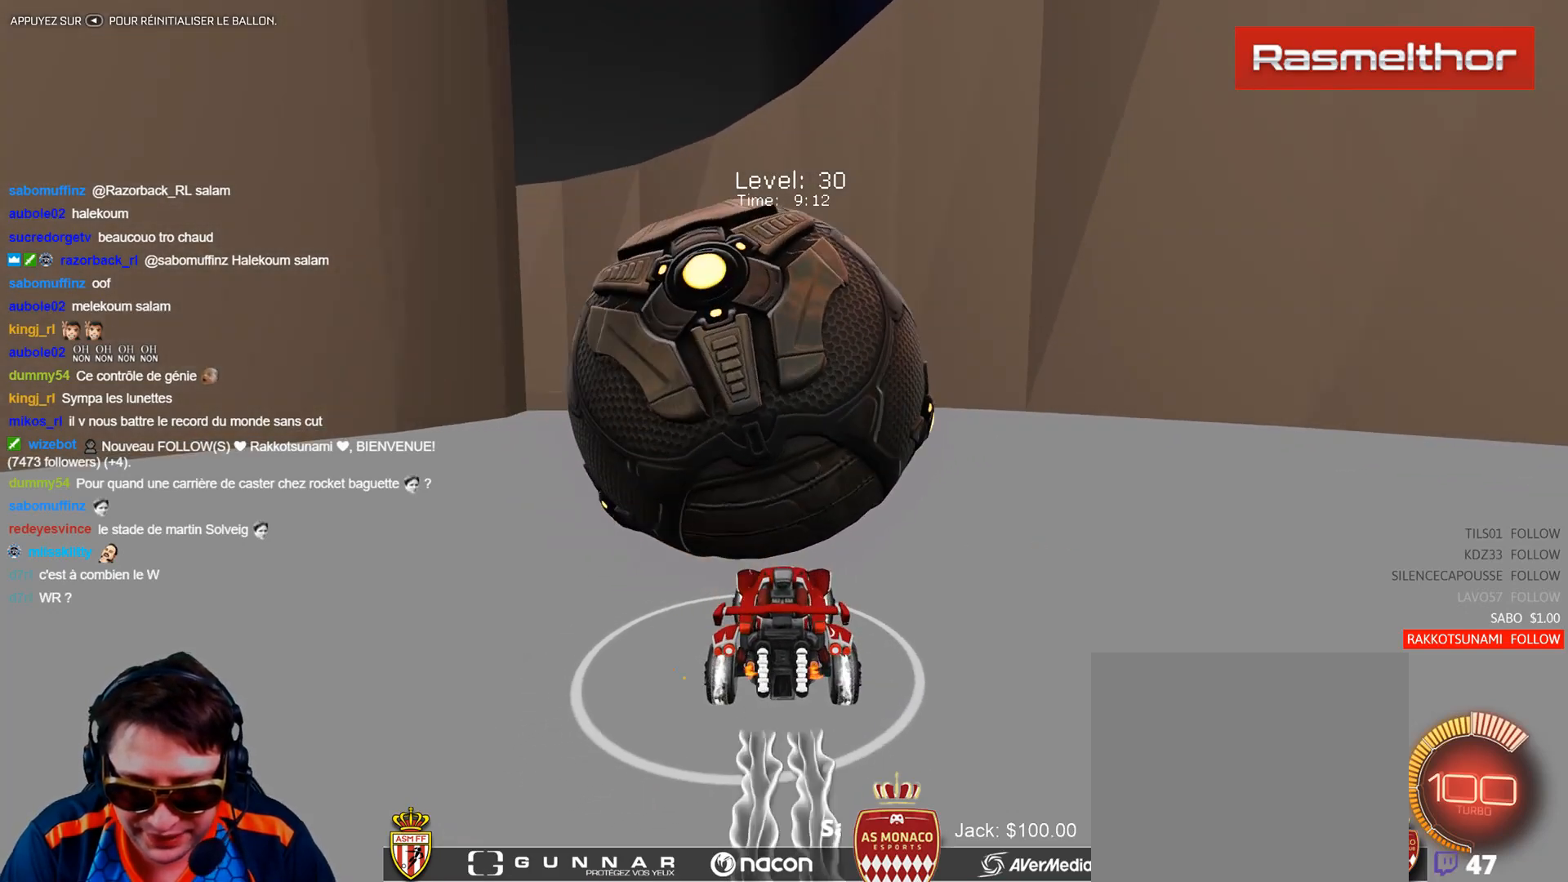
{"buttons": ["B", "R2"], "left_stick": "up-left", "events": [[50, "R2", "up"], [217, "left_stick", "up-left"], [300, "left_stick", "center"], [434, "R2", "down"], [484, "B", "down"], [484, "left_stick", "up-left"]]}
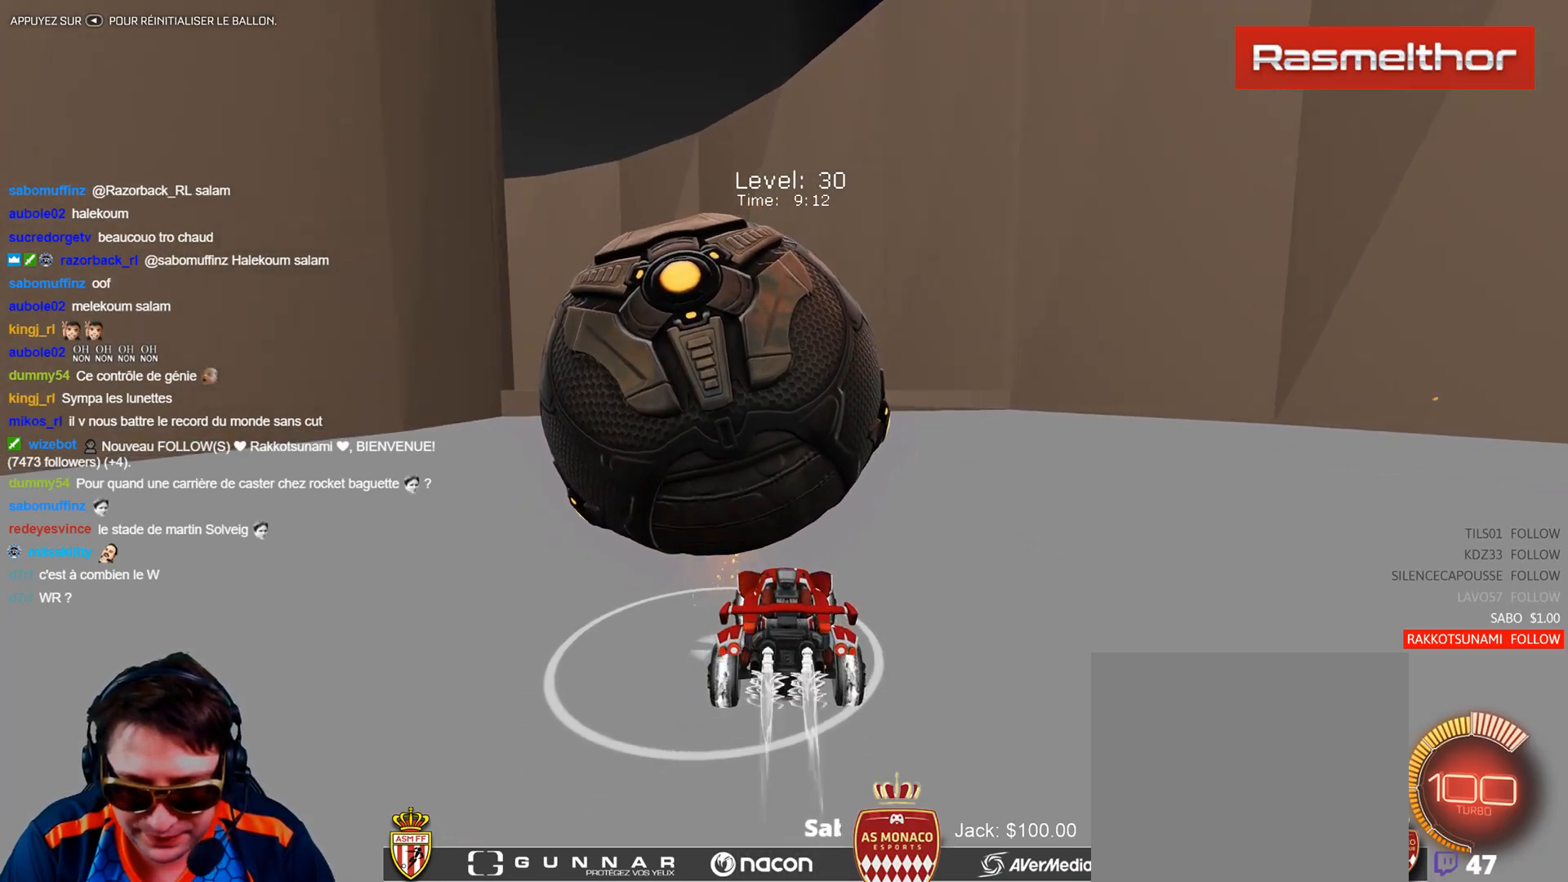
{"buttons": ["A", "R2"], "left_stick": "center", "events": [[83, "left_stick", "center"], [116, "B", "up"], [166, "R2", "up"], [283, "left_stick", "left"], [367, "left_stick", "center"], [383, "A", "down"], [417, "A", "up"], [467, "R2", "down"], [483, "A", "down"]]}
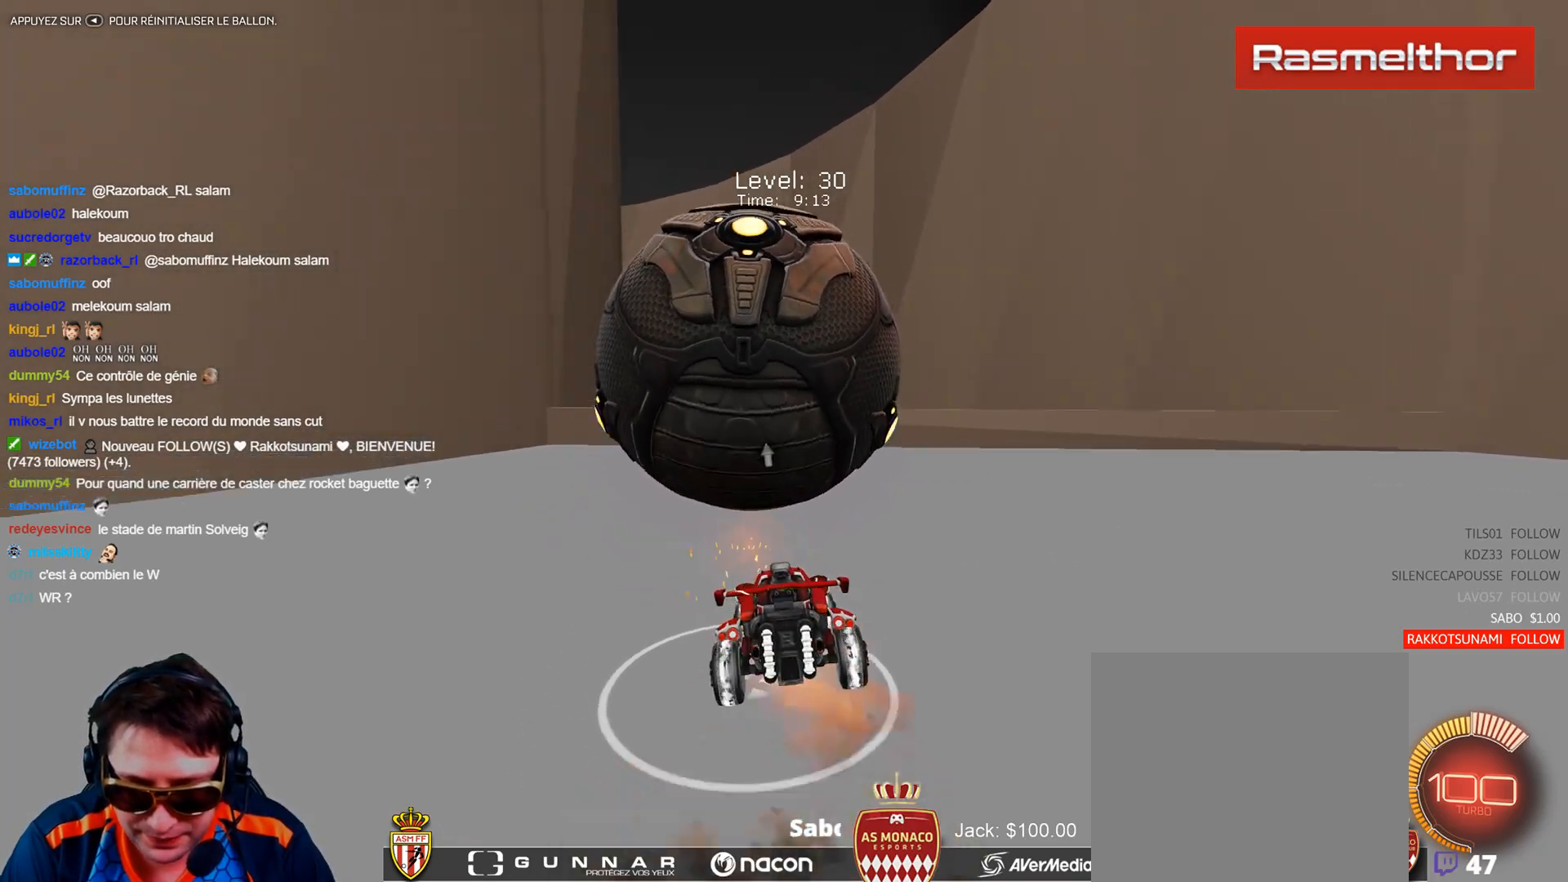
{"buttons": ["R2"], "left_stick": "center", "events": [[50, "A", "up"], [100, "left_stick", "down"], [200, "left_stick", "center"], [217, "B", "down"], [250, "left_stick", "up"], [350, "left_stick", "center"], [434, "B", "up"]]}
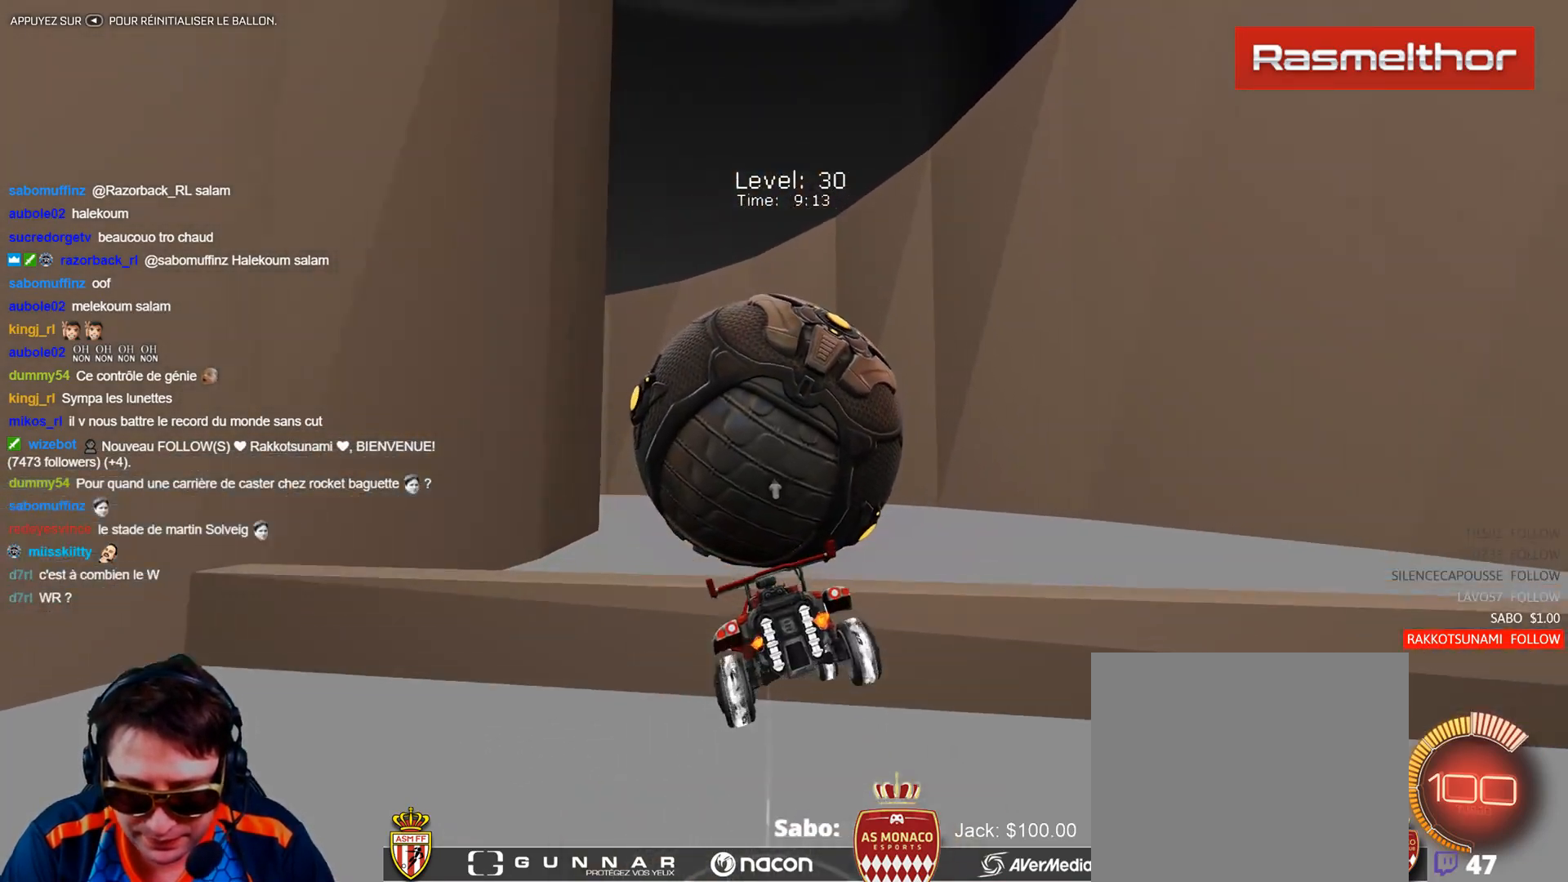
{"buttons": [], "left_stick": "right", "events": [[16, "left_stick", "down"], [133, "left_stick", "right"], [250, "left_stick", "center"], [317, "R2", "up"], [433, "left_stick", "right"]]}
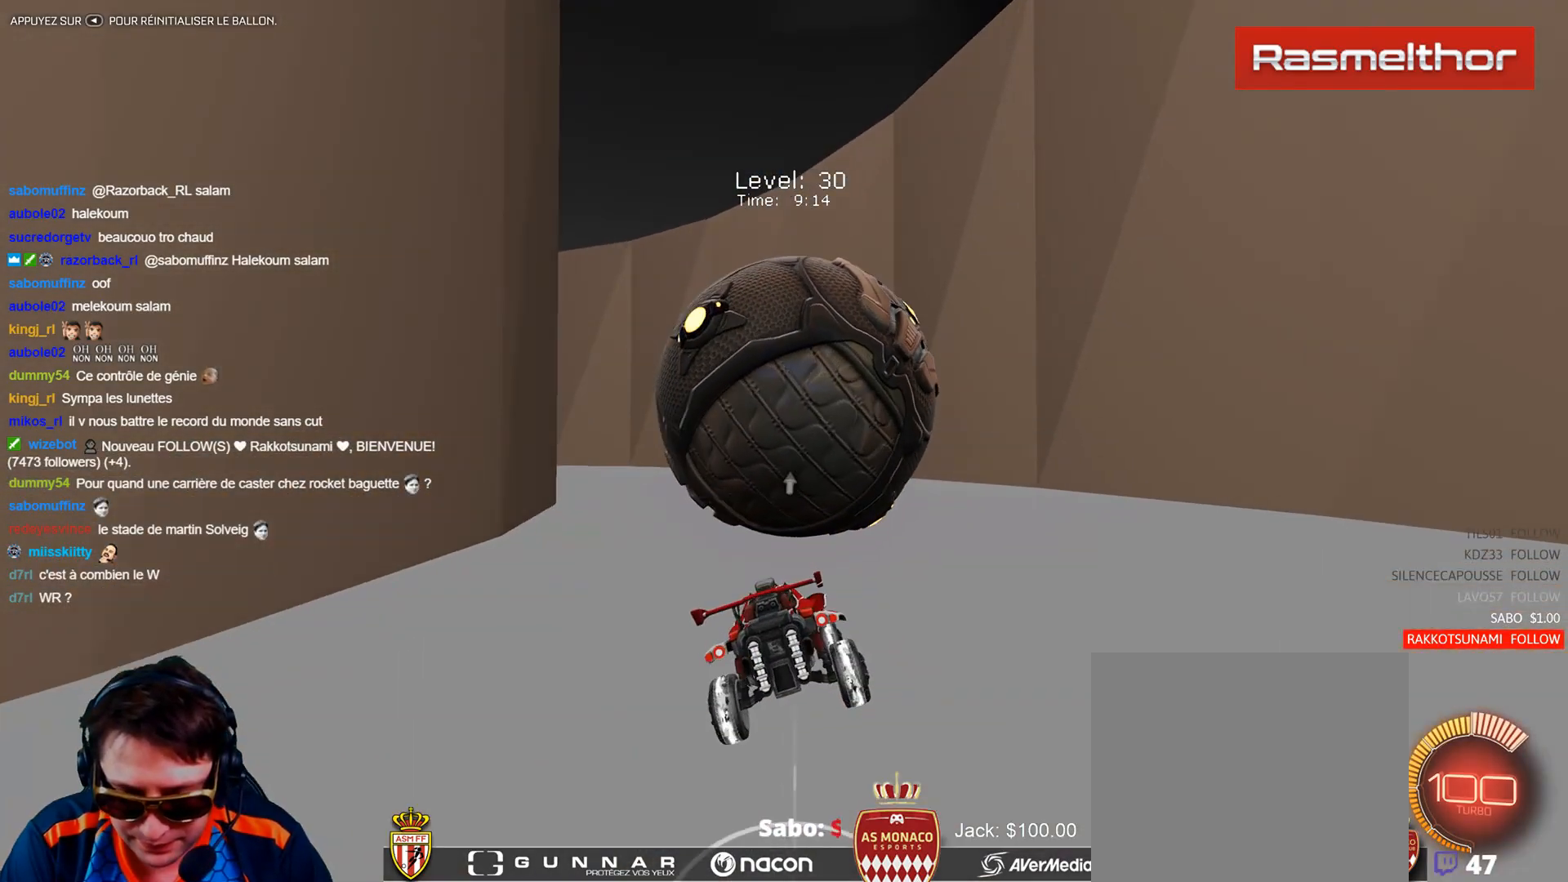
{"buttons": [], "left_stick": "center", "events": [[17, "R2", "down"], [67, "B", "down"], [67, "left_stick", "center"], [184, "B", "up"], [250, "R2", "up"], [267, "left_stick", "left"], [400, "left_stick", "center"]]}
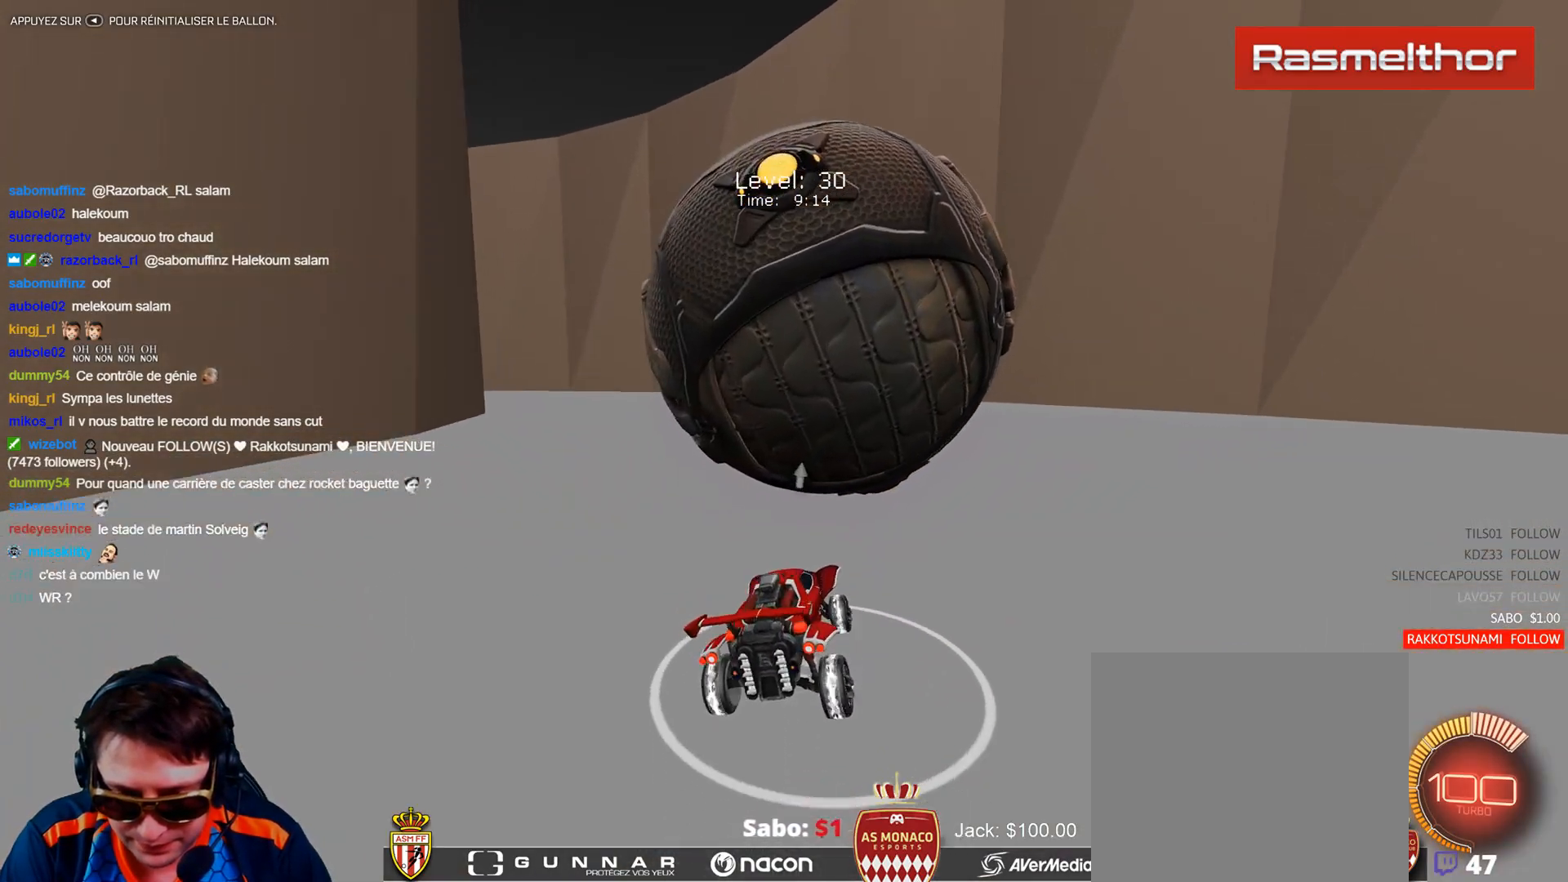
{"buttons": [], "left_stick": "center", "events": [[150, "R2", "down"], [300, "left_stick", "up-left"], [317, "R2", "up"], [467, "left_stick", "center"]]}
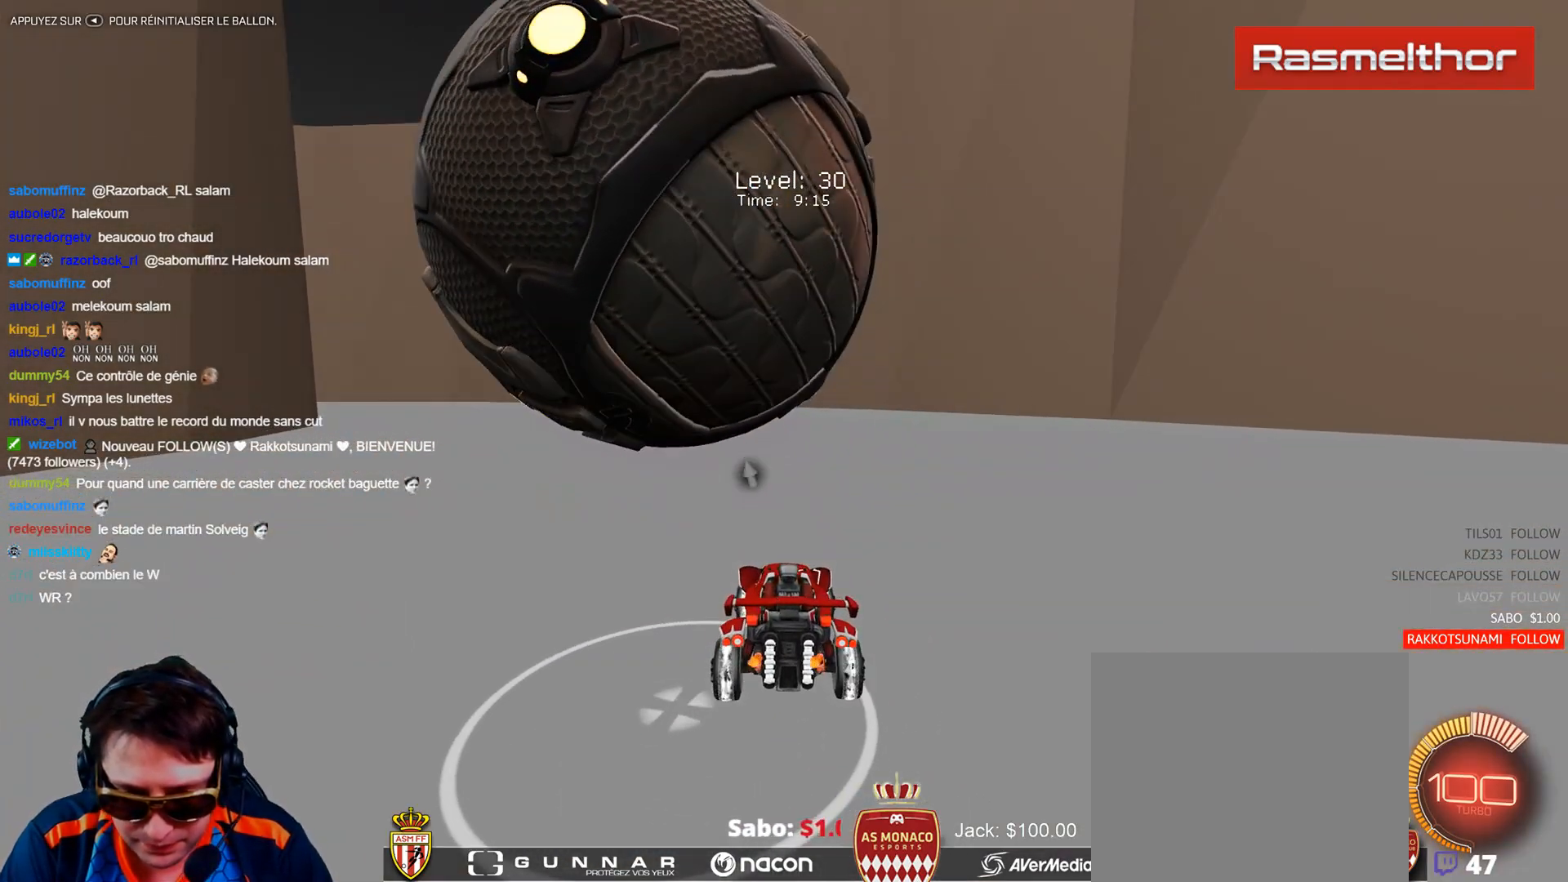
{"buttons": ["R2"], "left_stick": "center", "events": [[250, "R2", "down"]]}
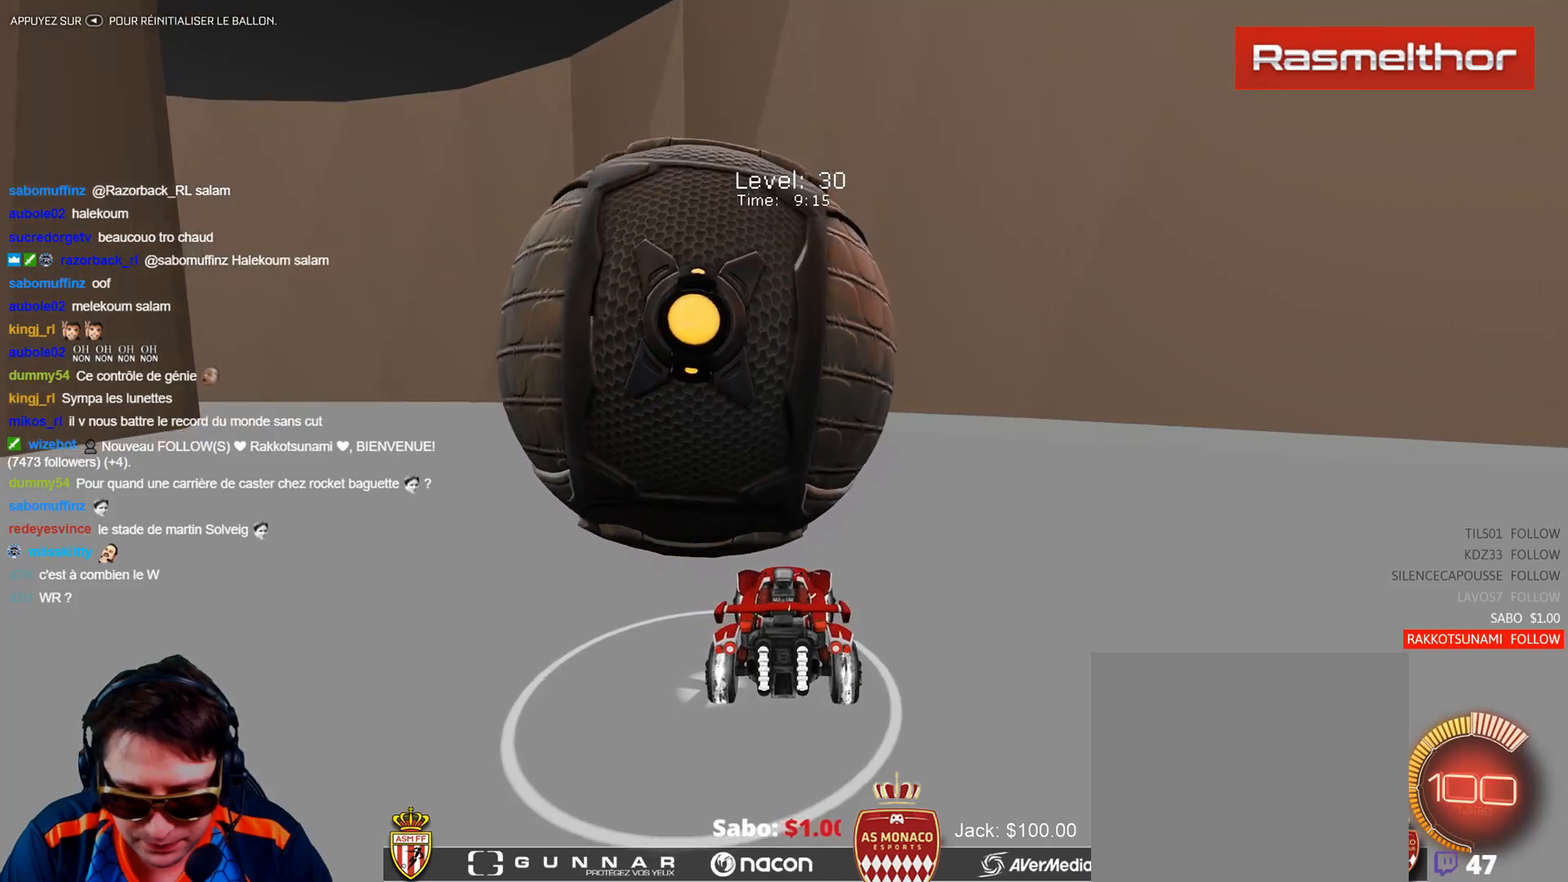
{"buttons": [], "left_stick": "center", "events": [[83, "left_stick", "up-left"], [200, "left_stick", "center"], [350, "R2", "up"], [350, "left_stick", "up-left"], [500, "left_stick", "center"]]}
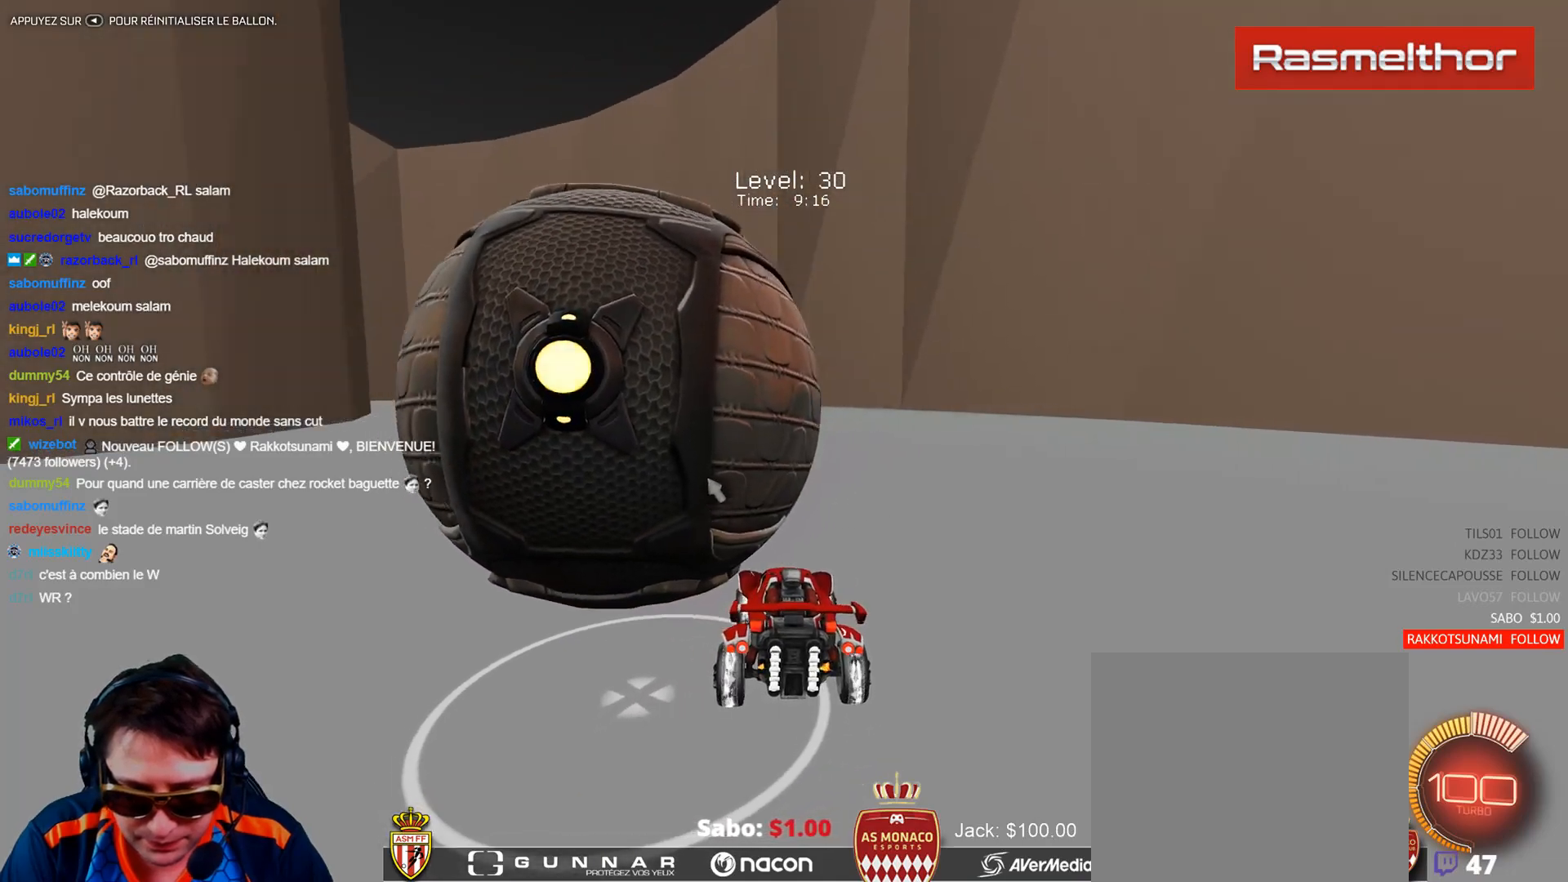
{"buttons": ["R2"], "left_stick": "center", "events": [[217, "left_stick", "up-left"], [434, "left_stick", "center"], [484, "R2", "down"]]}
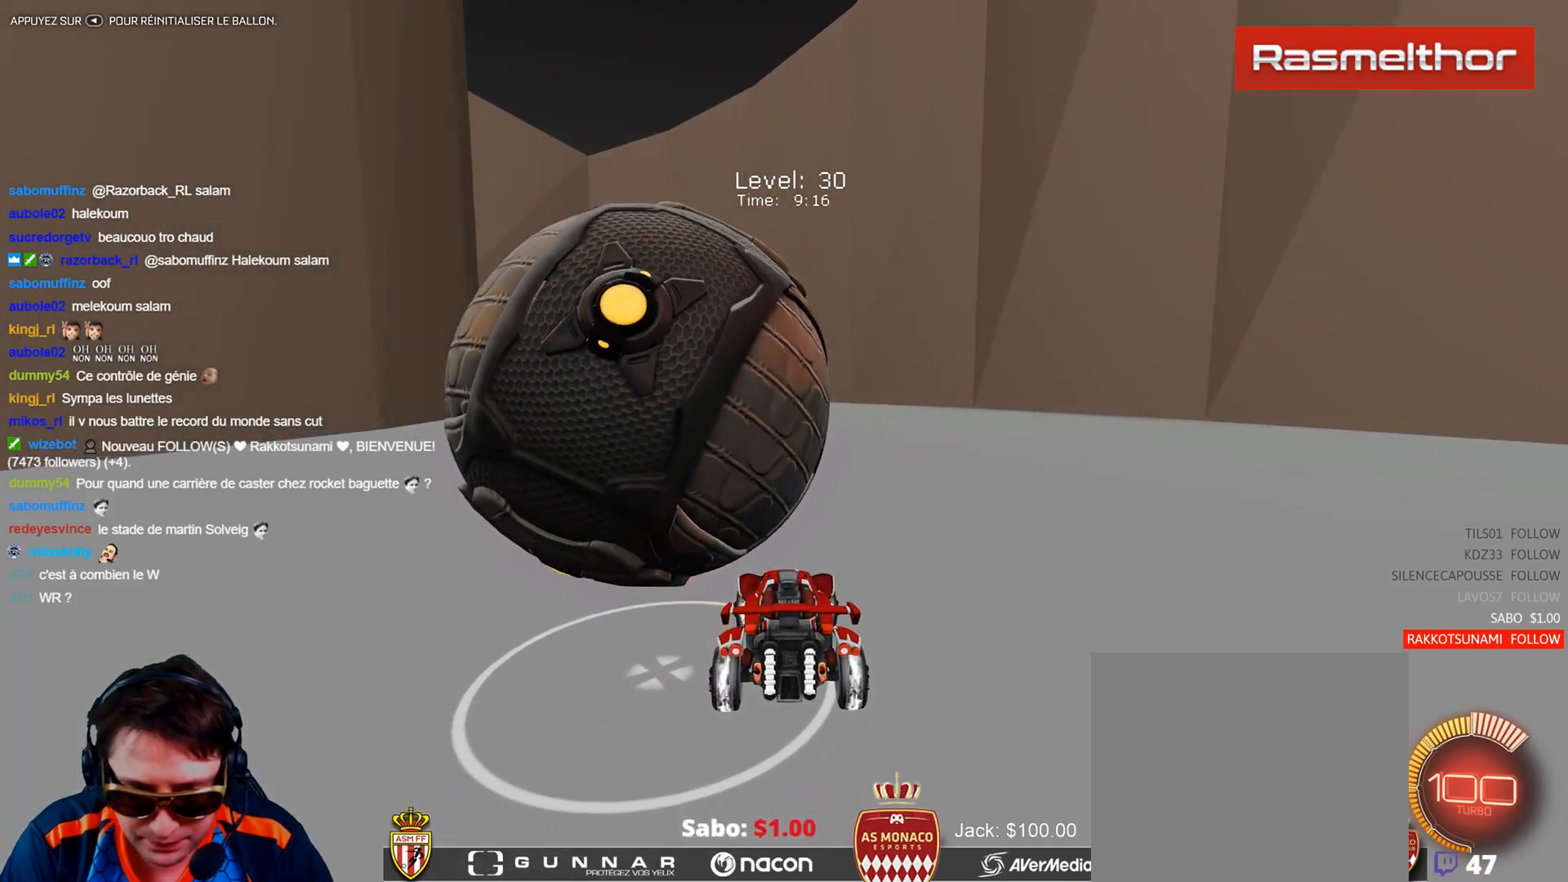
{"buttons": [], "left_stick": "center", "events": [[83, "B", "down"], [100, "B", "up"], [150, "R2", "up"], [150, "left_stick", "left"], [250, "left_stick", "center"], [300, "R2", "down"], [333, "B", "down"], [383, "B", "up"], [417, "R2", "up"]]}
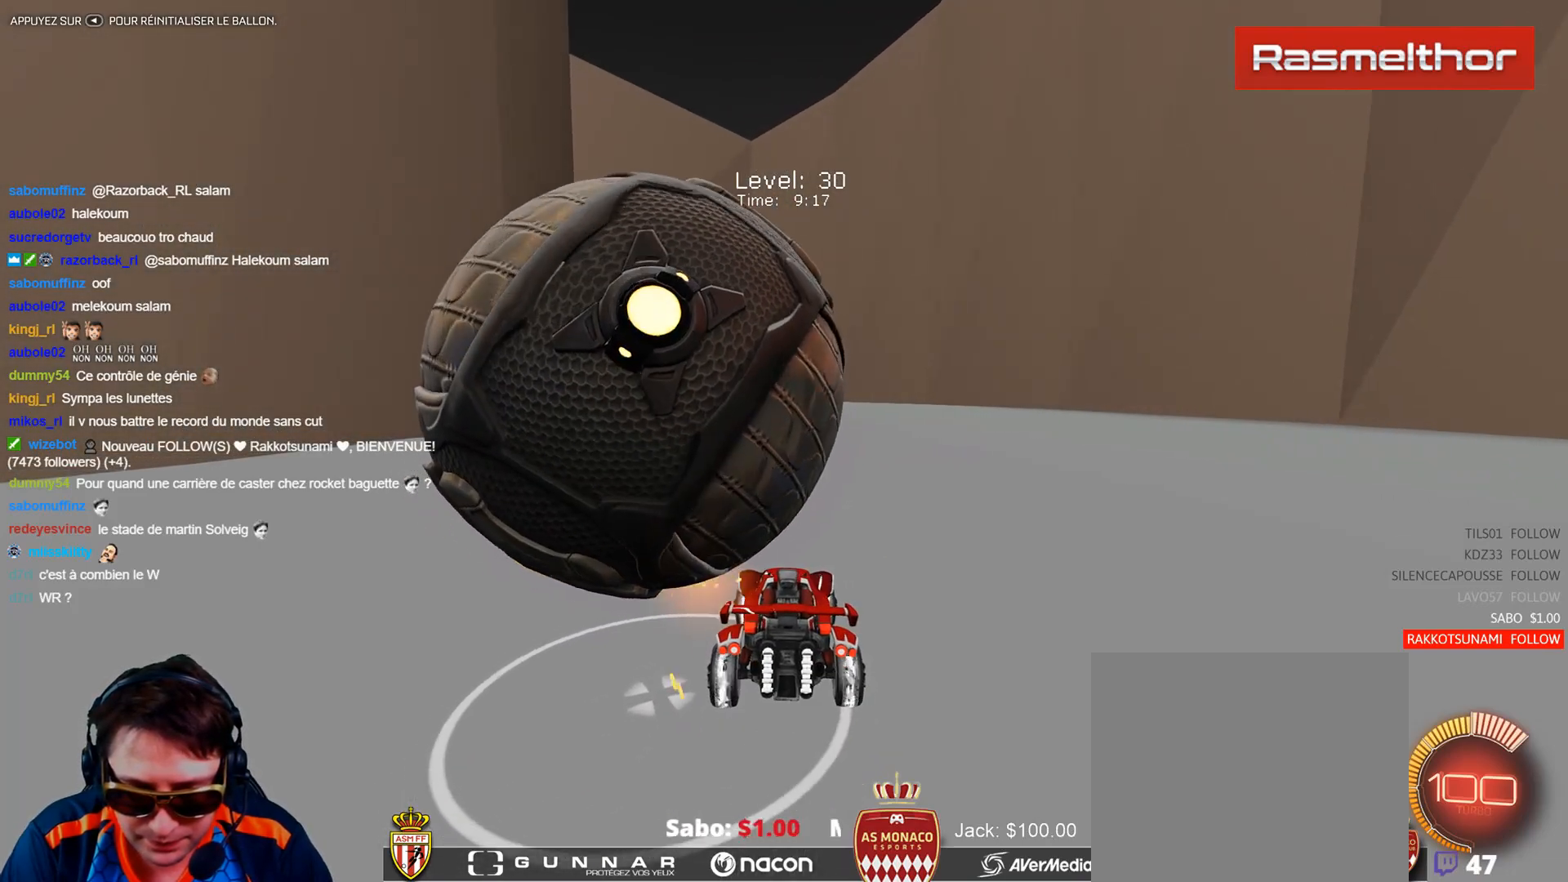
{"buttons": ["R2"], "left_stick": "left", "events": [[100, "left_stick", "down-left"], [234, "left_stick", "up-left"], [250, "R2", "down"], [284, "B", "down"], [317, "left_stick", "center"], [417, "B", "up"], [484, "left_stick", "left"]]}
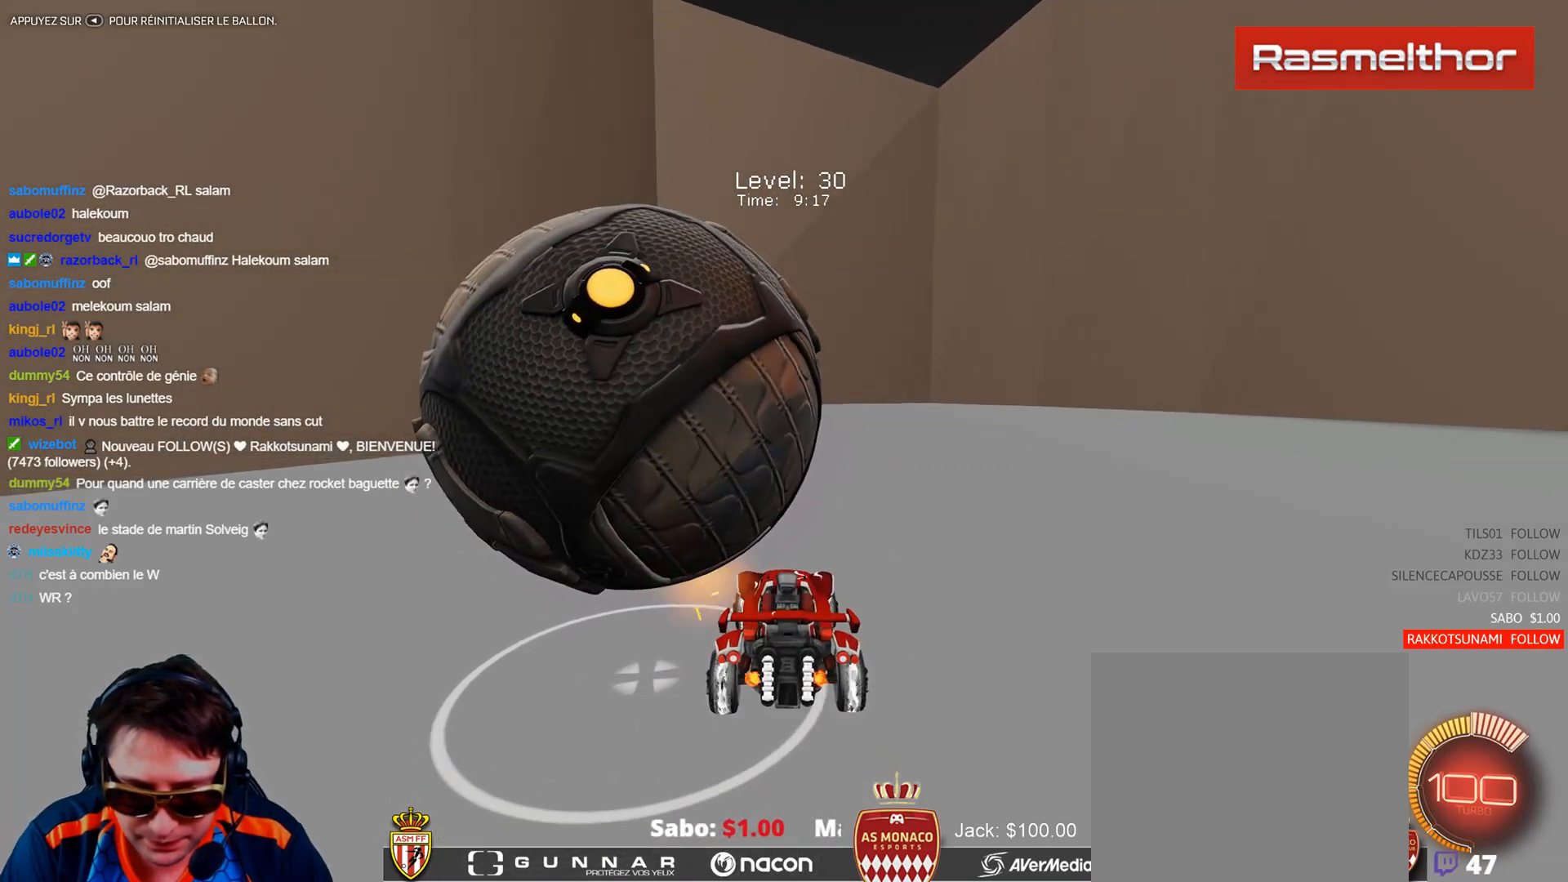
{"buttons": [], "left_stick": "center", "events": [[16, "left_stick", "up-left"], [133, "left_stick", "center"], [333, "R2", "up"]]}
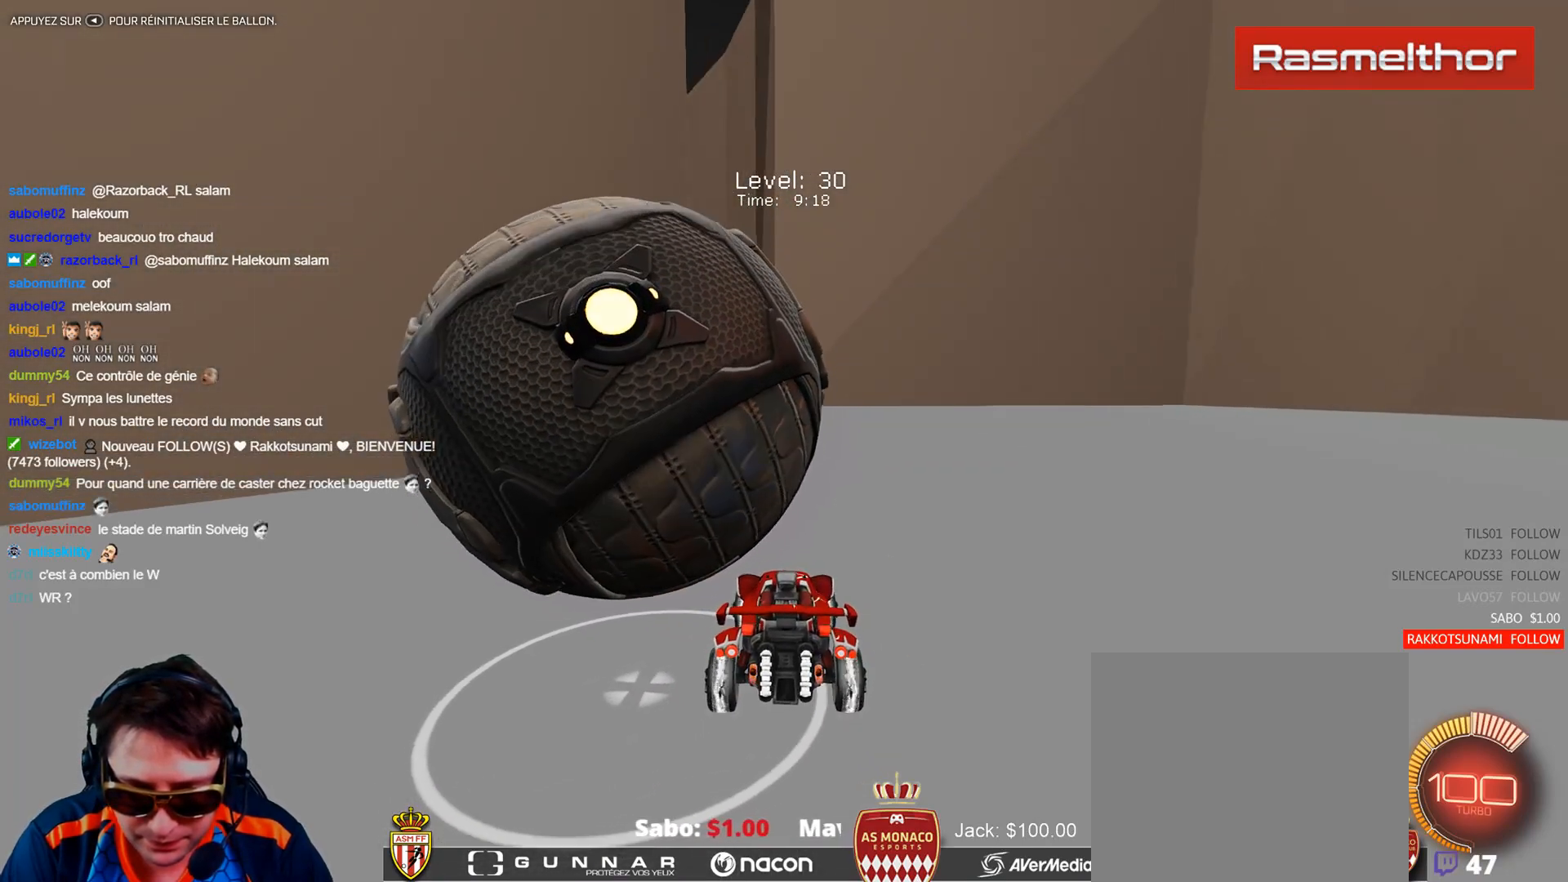
{"buttons": ["B", "R2"], "left_stick": "left", "events": [[117, "left_stick", "up-left"], [284, "R2", "down"], [317, "B", "down"], [400, "left_stick", "center"], [501, "left_stick", "left"]]}
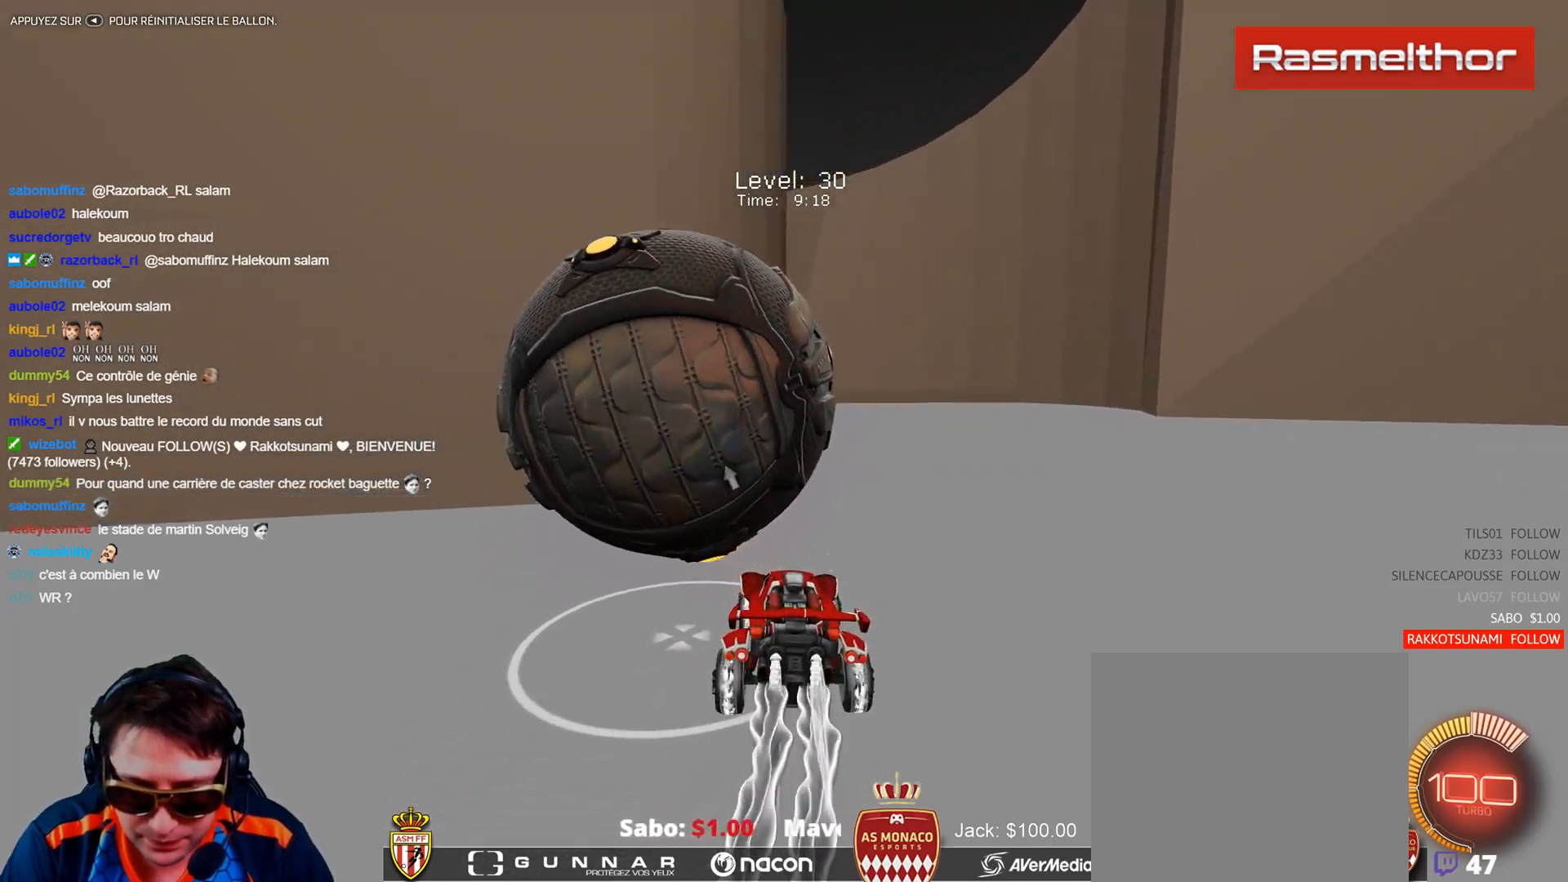
{"buttons": ["R2"], "left_stick": "right", "events": [[50, "B", "up"], [83, "R2", "up"], [116, "left_stick", "center"], [300, "R2", "down"], [383, "left_stick", "right"]]}
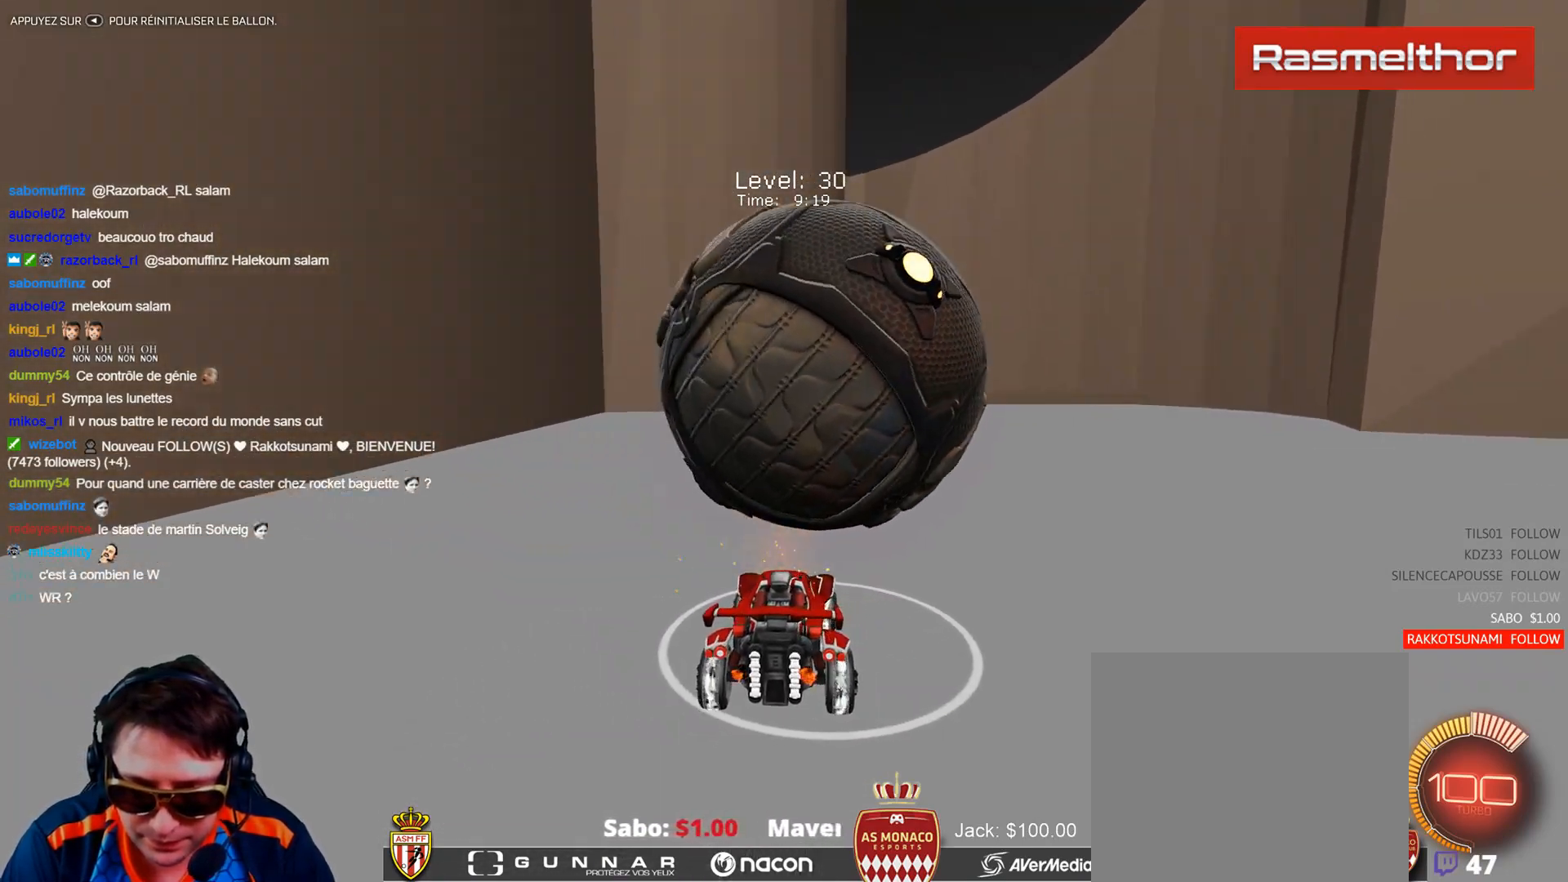
{"buttons": [], "left_stick": "right", "events": [[17, "left_stick", "center"], [134, "left_stick", "left"], [150, "B", "down"], [234, "left_stick", "center"], [250, "B", "up"], [334, "R2", "up"], [417, "left_stick", "right"]]}
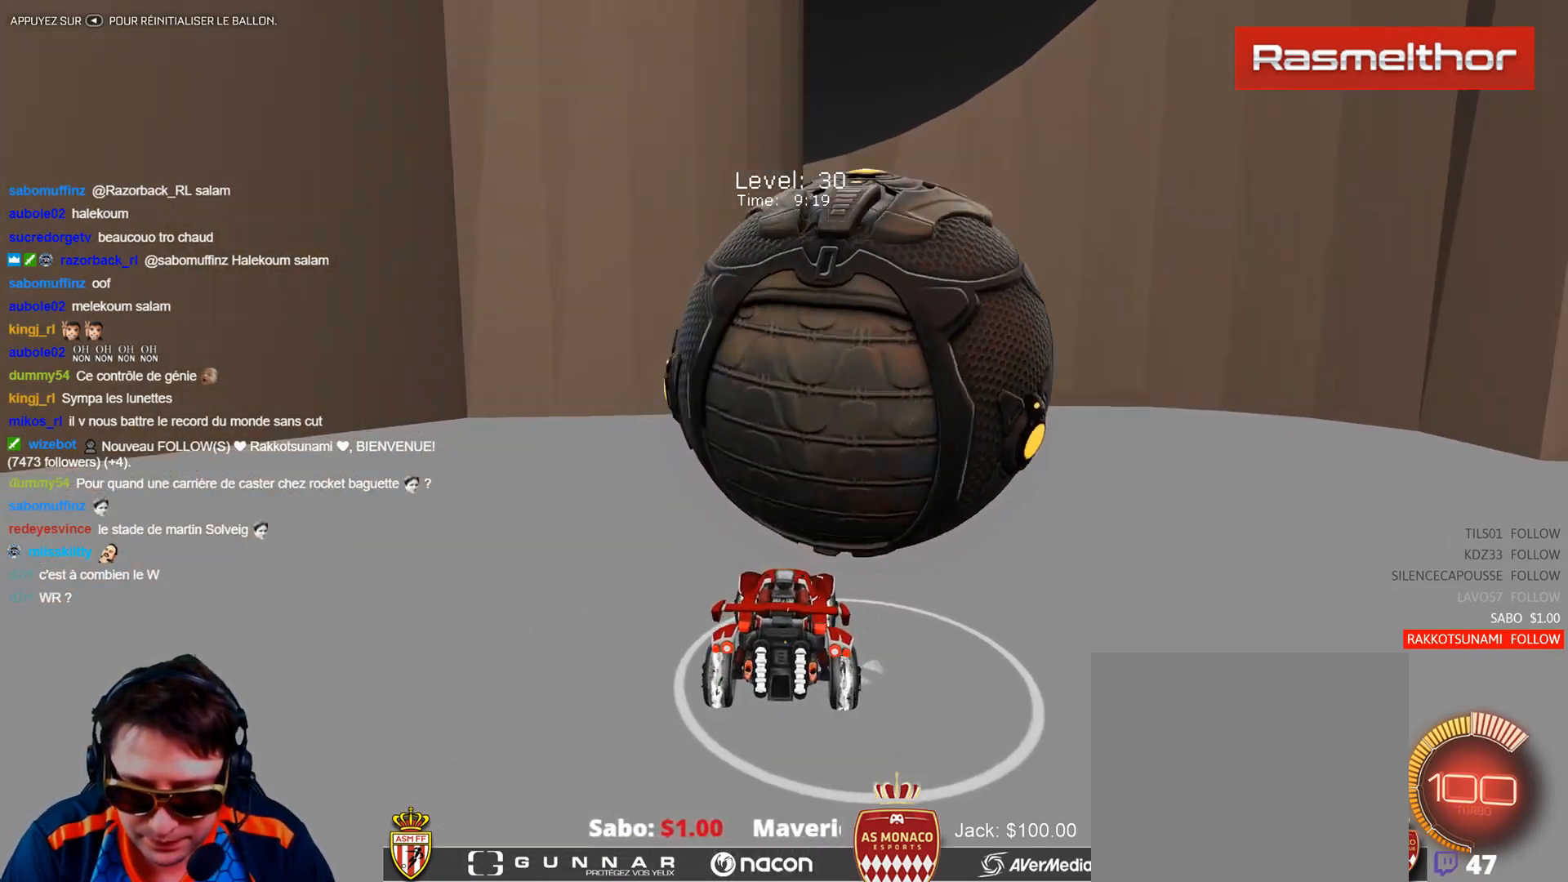
{"buttons": ["R2"], "left_stick": "right", "events": [[50, "left_stick", "center"], [383, "R2", "down"], [433, "left_stick", "right"]]}
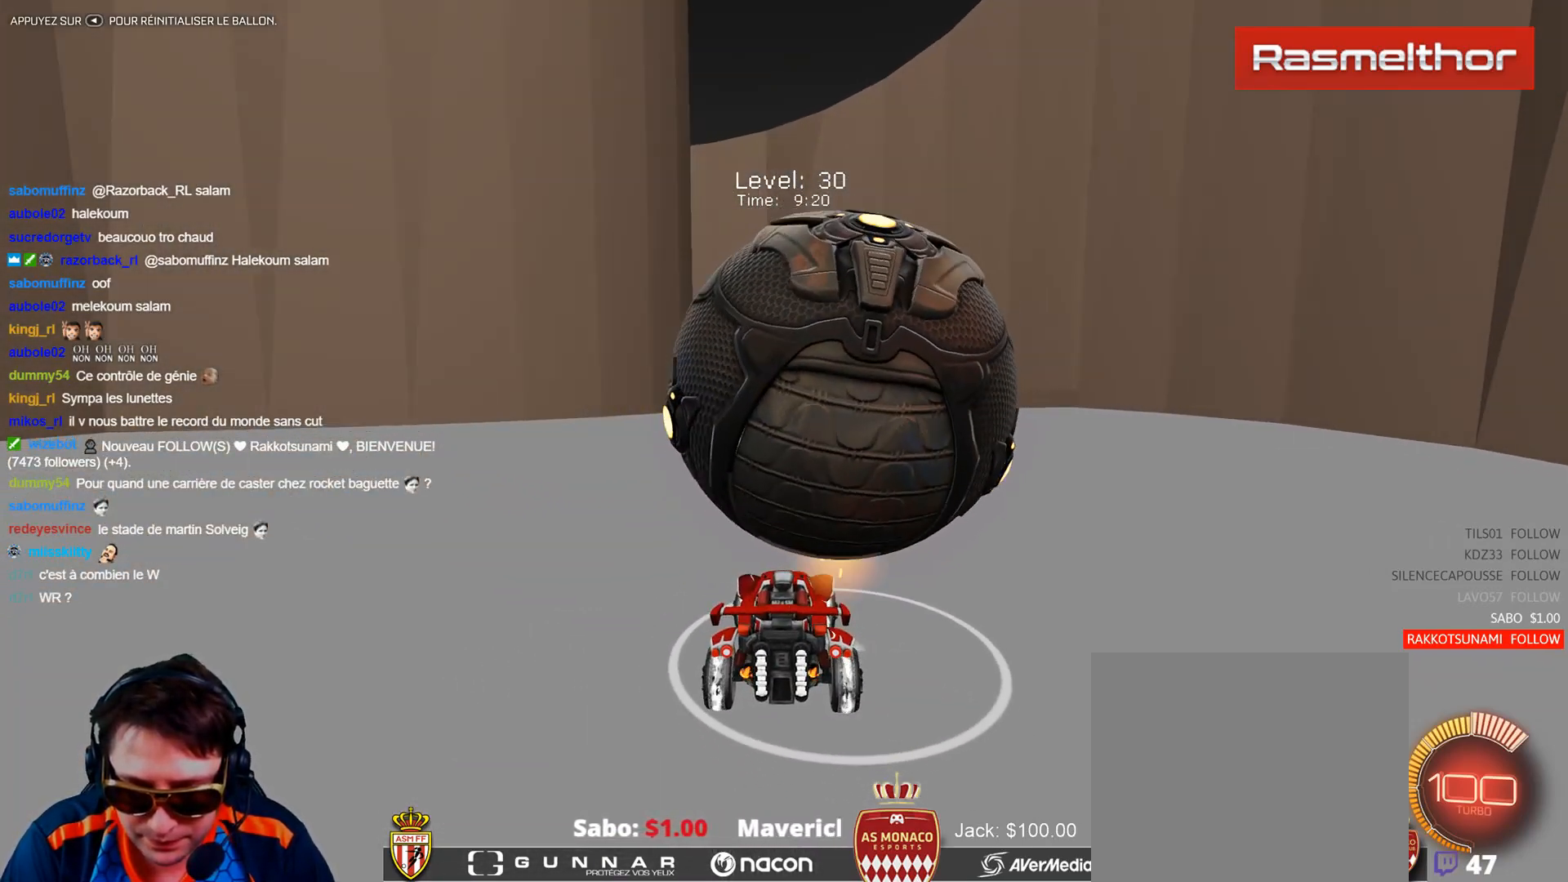
{"buttons": [], "left_stick": "center", "events": [[33, "left_stick", "center"], [284, "B", "down"], [367, "B", "up"], [434, "R2", "up"]]}
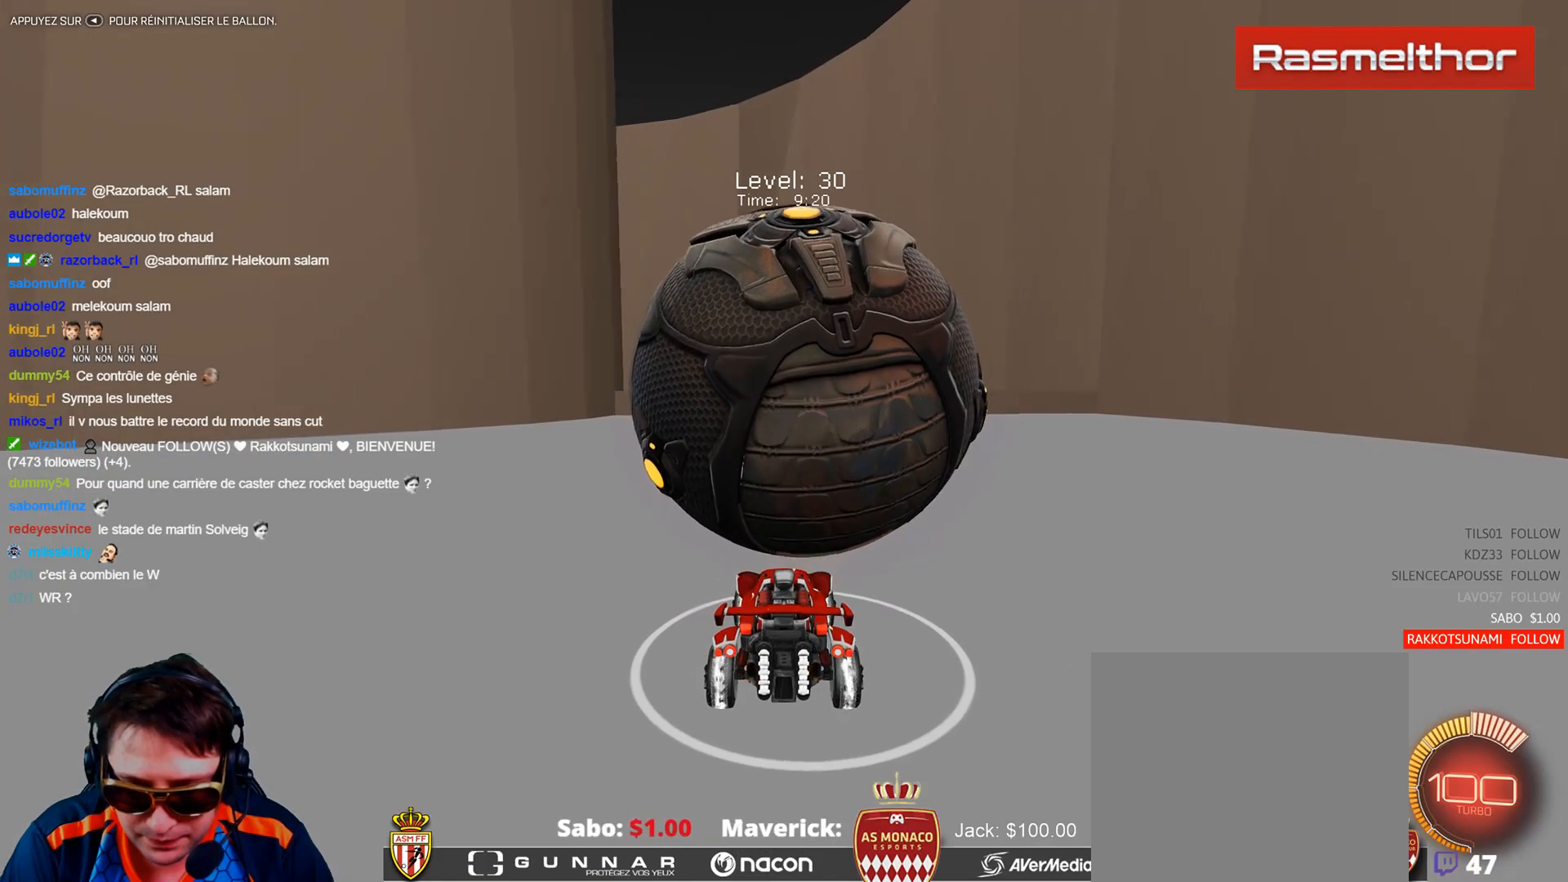
{"buttons": ["A", "R2"], "left_stick": "center", "events": [[333, "A", "down"], [333, "R2", "down"], [400, "A", "up"], [467, "A", "down"]]}
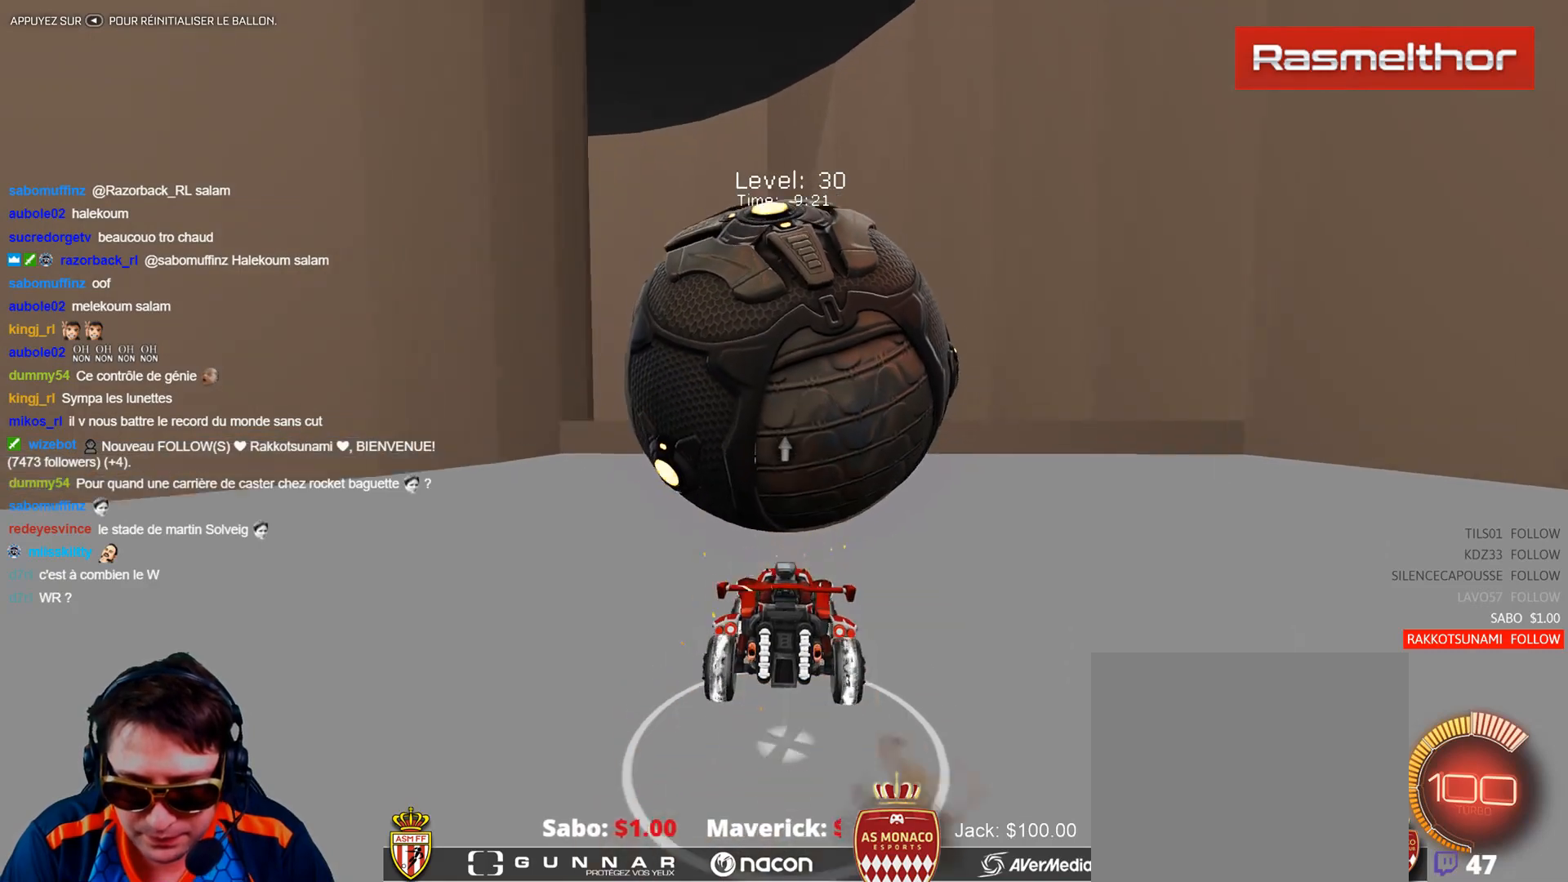
{"buttons": ["R2"], "left_stick": "right", "events": [[33, "A", "up"], [50, "left_stick", "left"], [150, "left_stick", "down"], [200, "R2", "up"], [284, "left_stick", "center"], [400, "left_stick", "right"], [484, "R2", "down"]]}
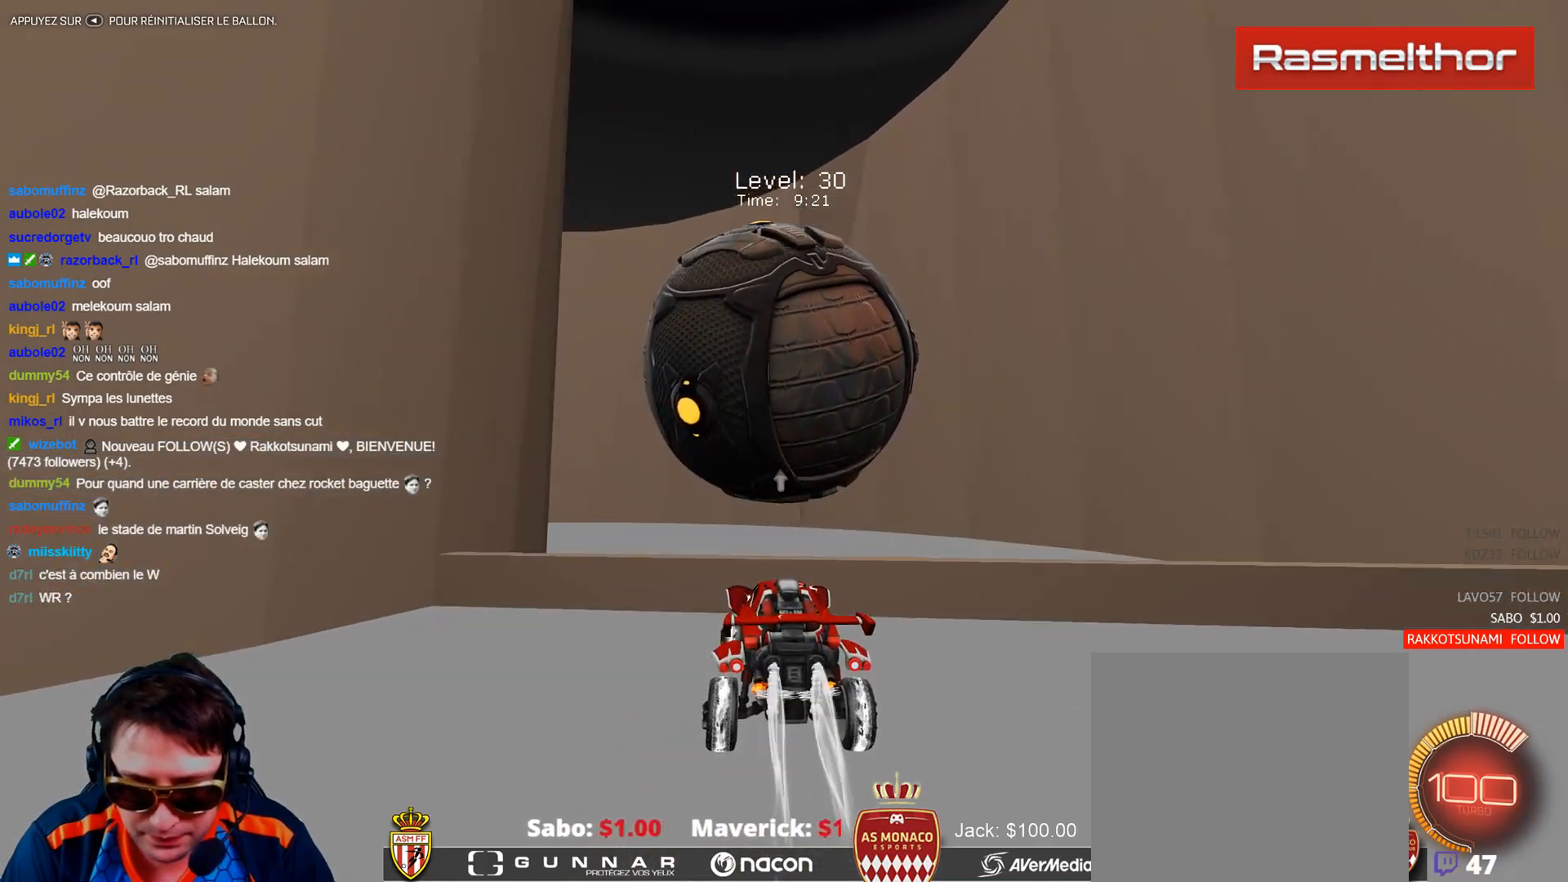
{"buttons": [], "left_stick": "left", "events": [[16, "B", "down"], [50, "left_stick", "center"], [166, "B", "up"], [350, "R2", "up"], [500, "left_stick", "left"]]}
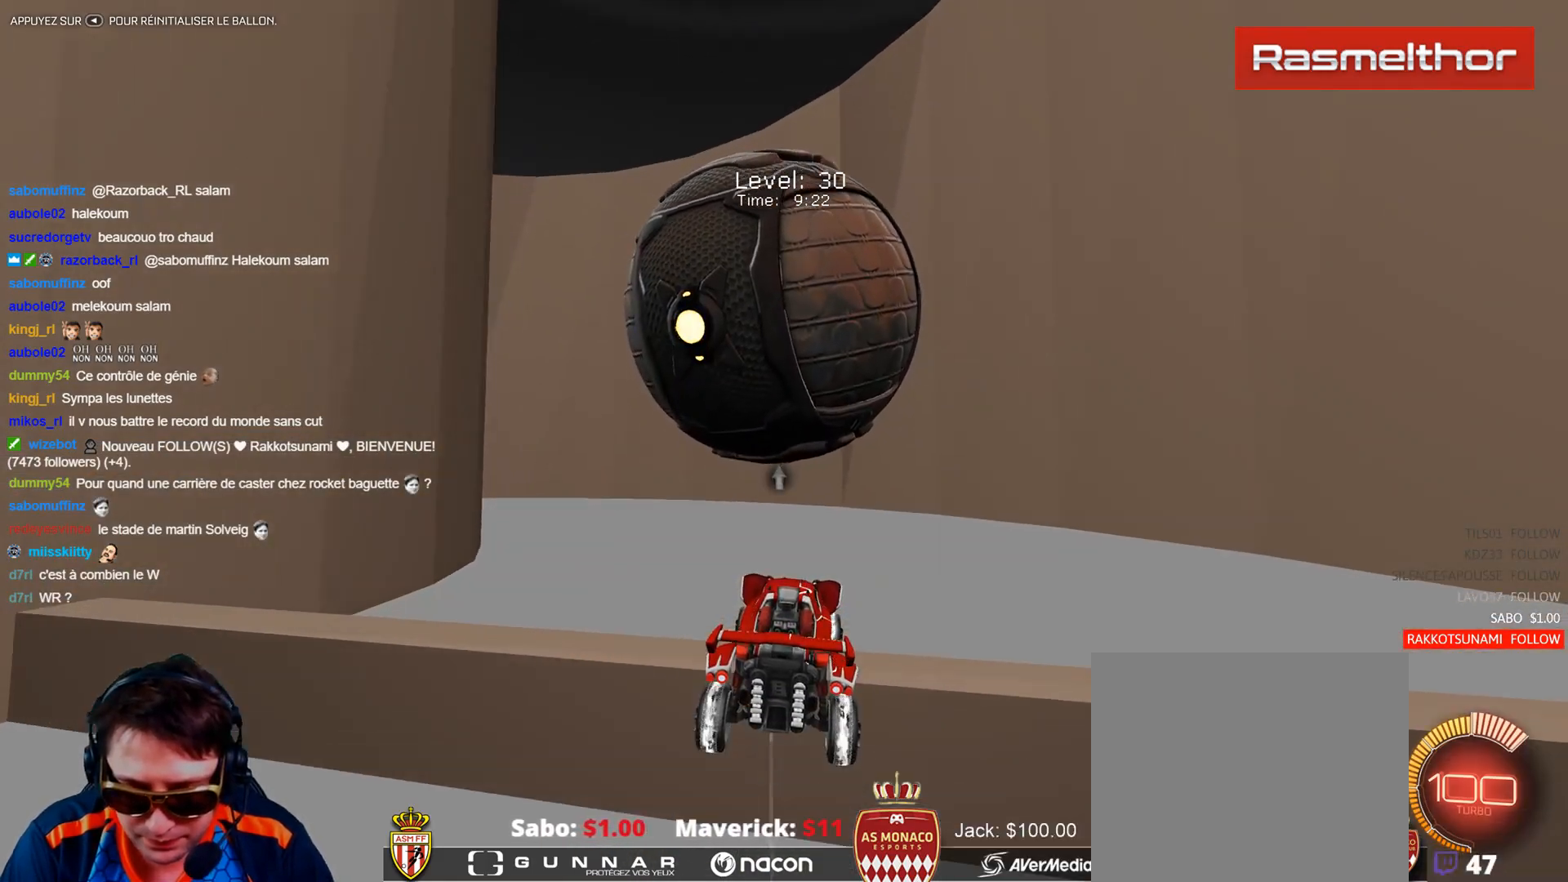
{"buttons": [], "left_stick": "center", "events": [[200, "left_stick", "center"]]}
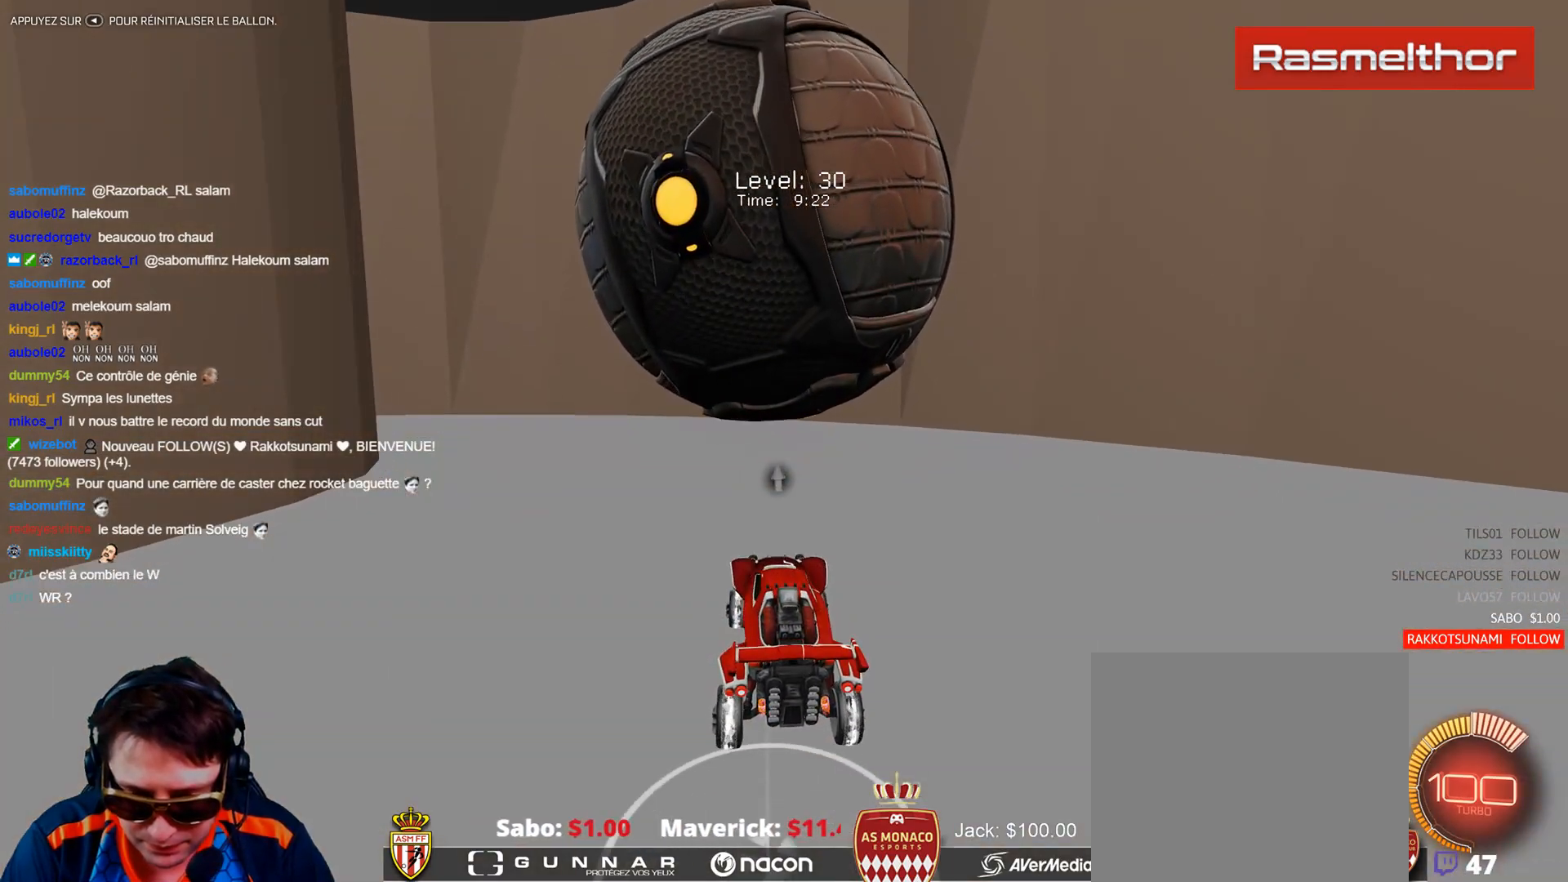
{"buttons": [], "left_stick": "center", "events": [[300, "R2", "down"], [467, "R2", "up"]]}
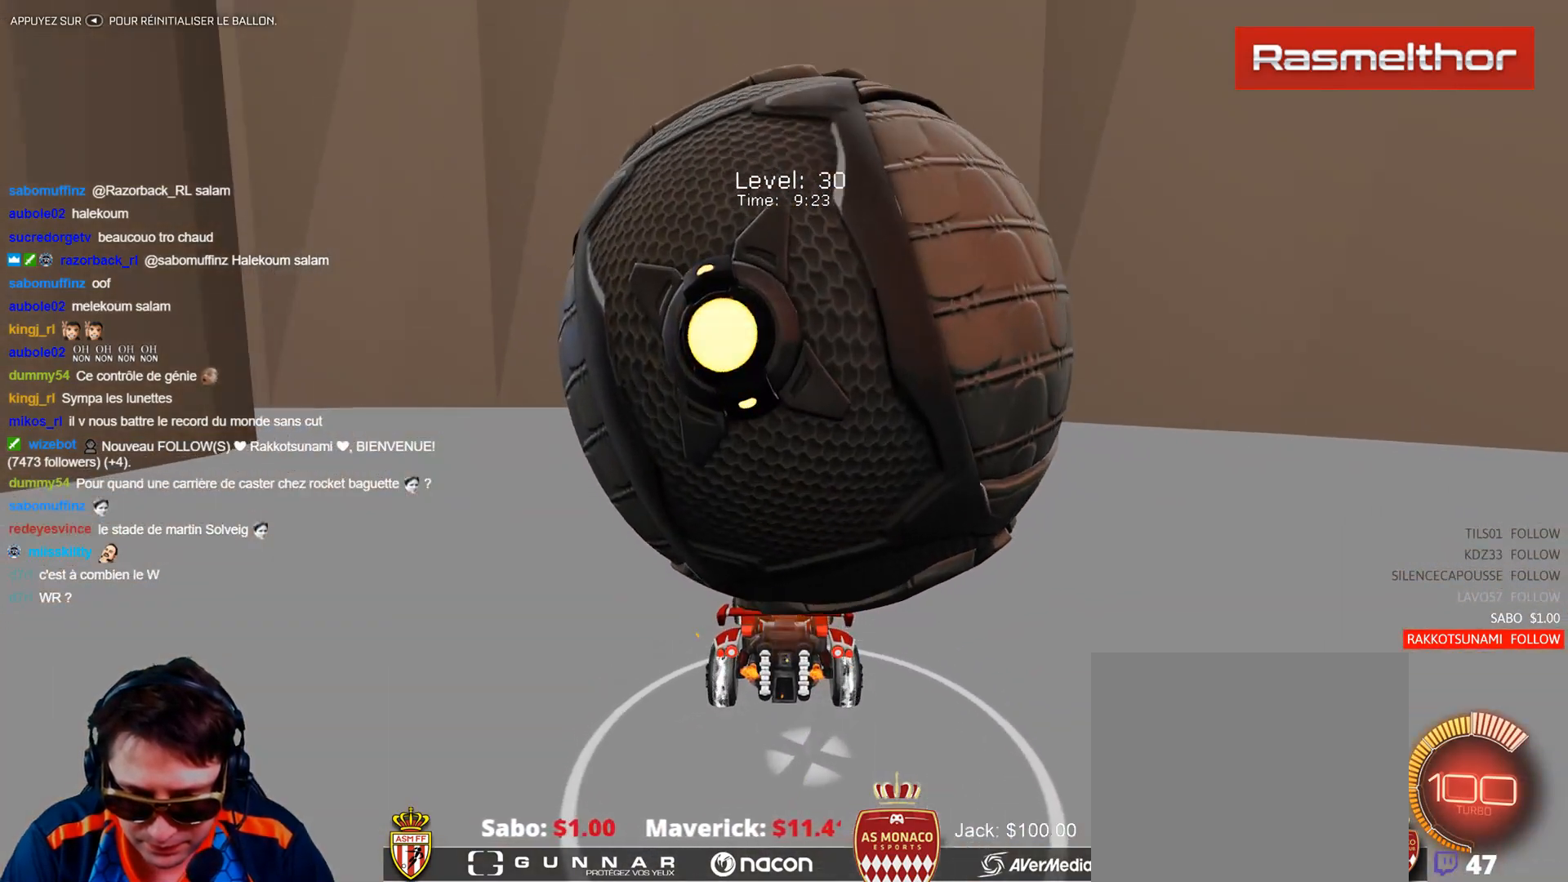
{"buttons": ["R2"], "left_stick": "up-right", "events": [[167, "left_stick", "down-right"], [367, "R2", "down"], [417, "left_stick", "up-right"]]}
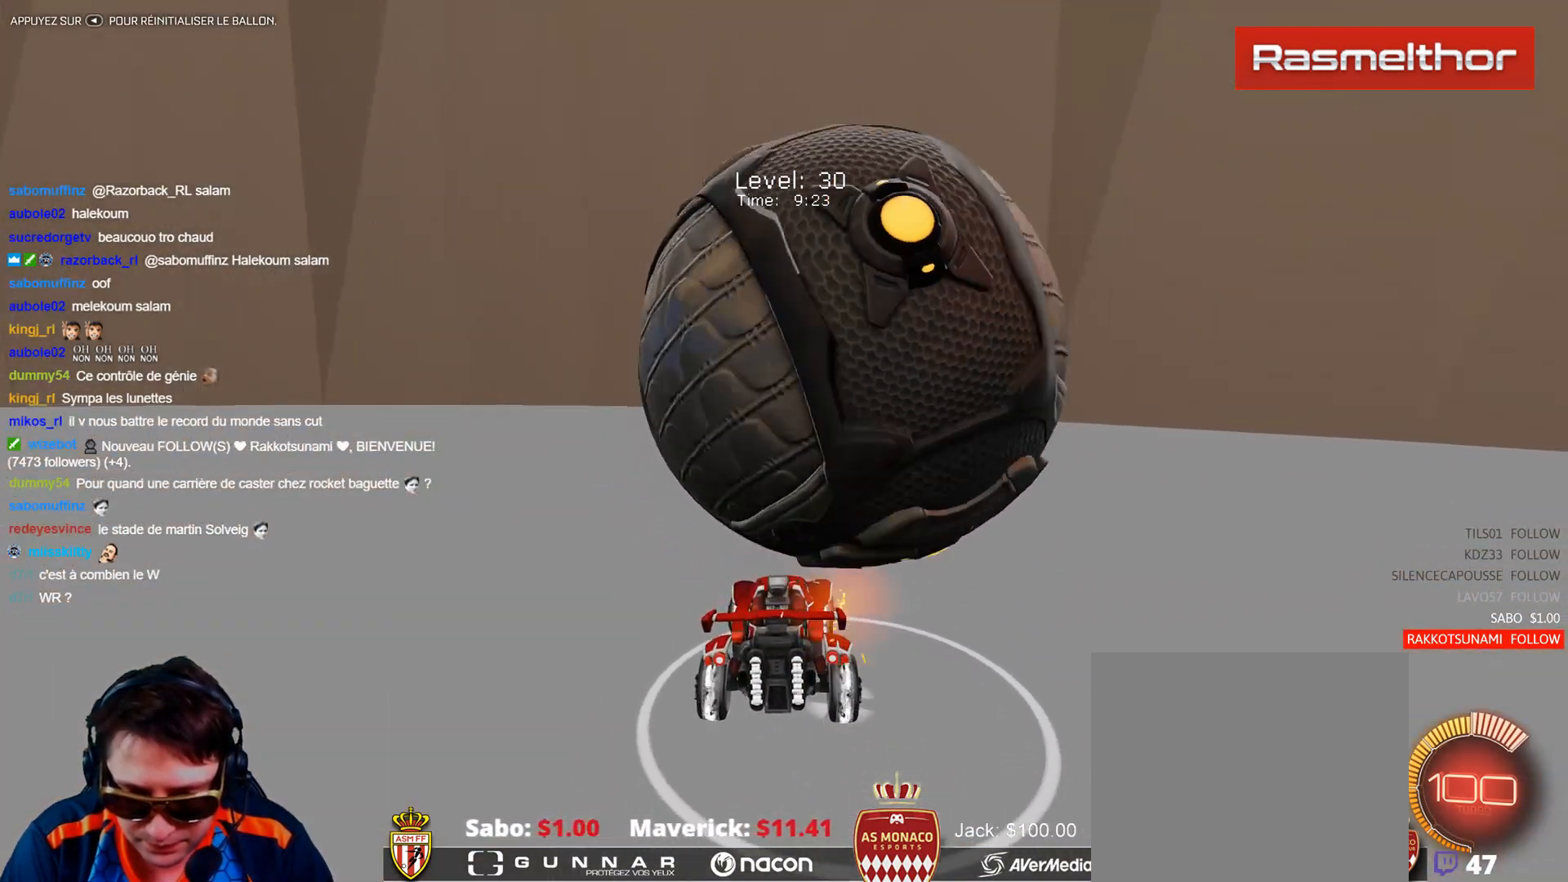
{"buttons": ["R2"], "left_stick": "center", "events": [[33, "left_stick", "center"], [167, "R2", "up"], [284, "left_stick", "right"], [367, "R2", "down"], [417, "left_stick", "center"]]}
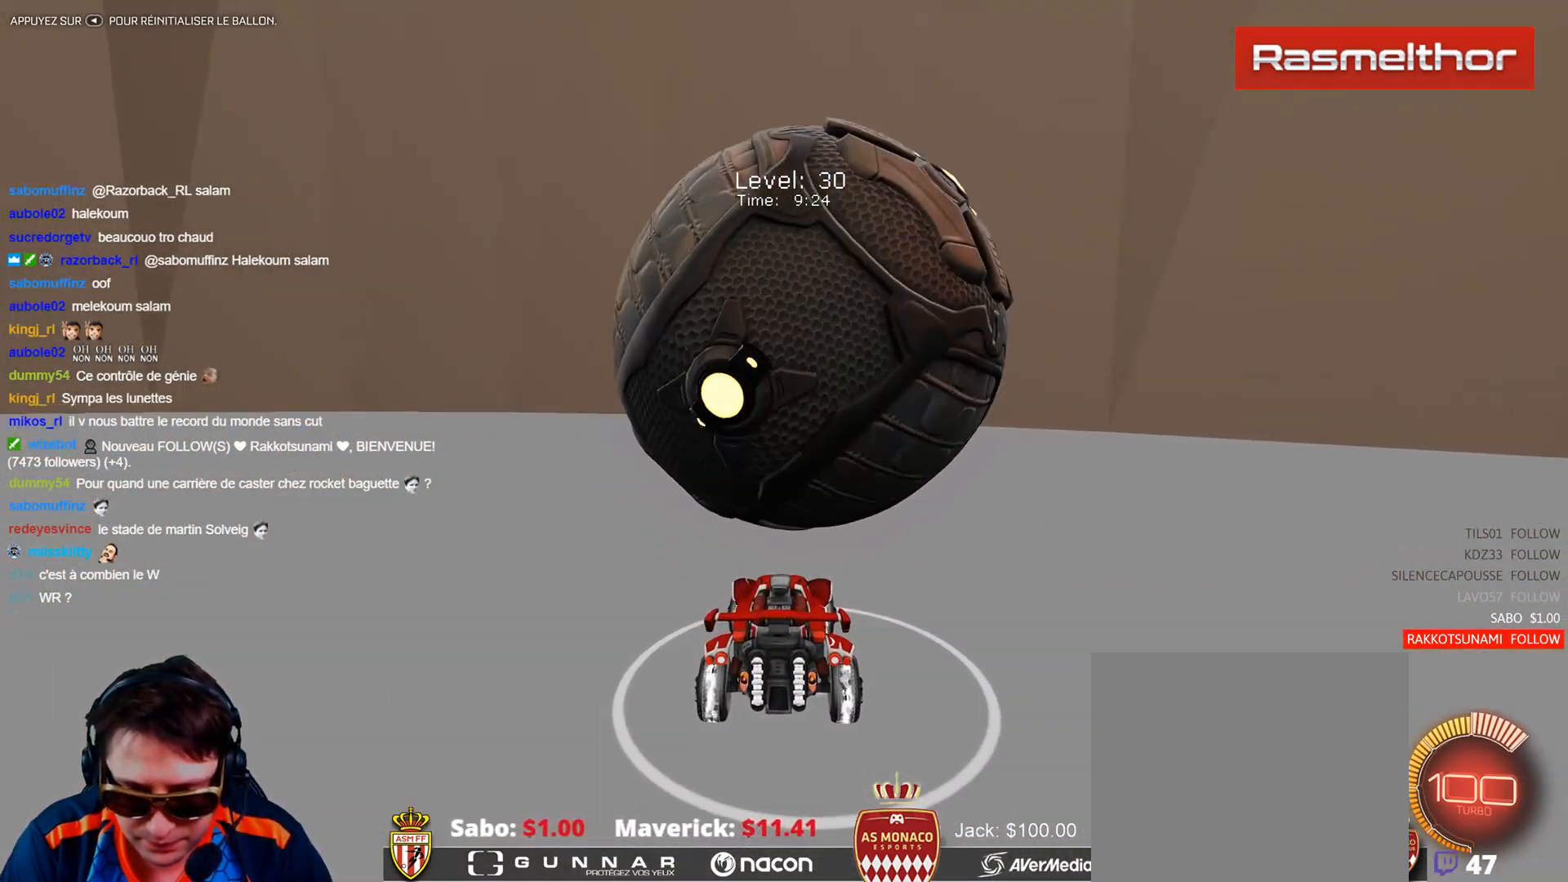
{"buttons": [], "left_stick": "left", "events": [[101, "left_stick", "up-left"], [201, "left_stick", "center"], [234, "R2", "up"], [384, "left_stick", "left"]]}